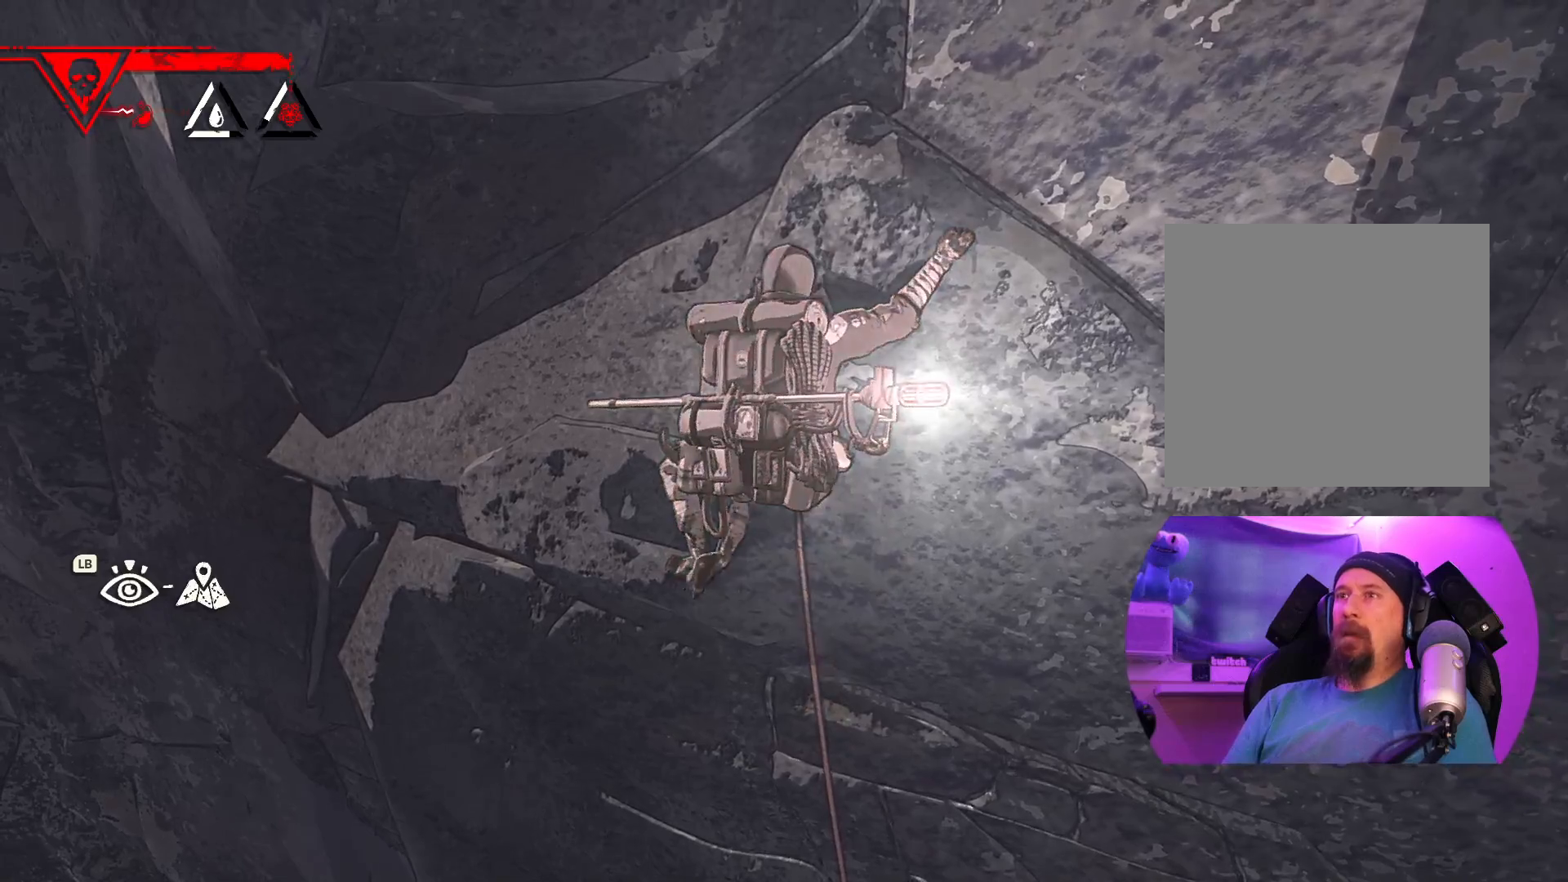
Gameplay with a controller (Xbox layout); each line is a JSON object with the inputs held at the frame after it. "events" lists button and stick changes between this image and that frame as [ms after this image, input, new state], when the widget could be followed in between.
{"buttons": ["R1"], "left_stick": "center", "right_stick": "center", "events": [[83, "left_stick", "up"], [300, "R1", "down"], [367, "left_stick", "center"]]}
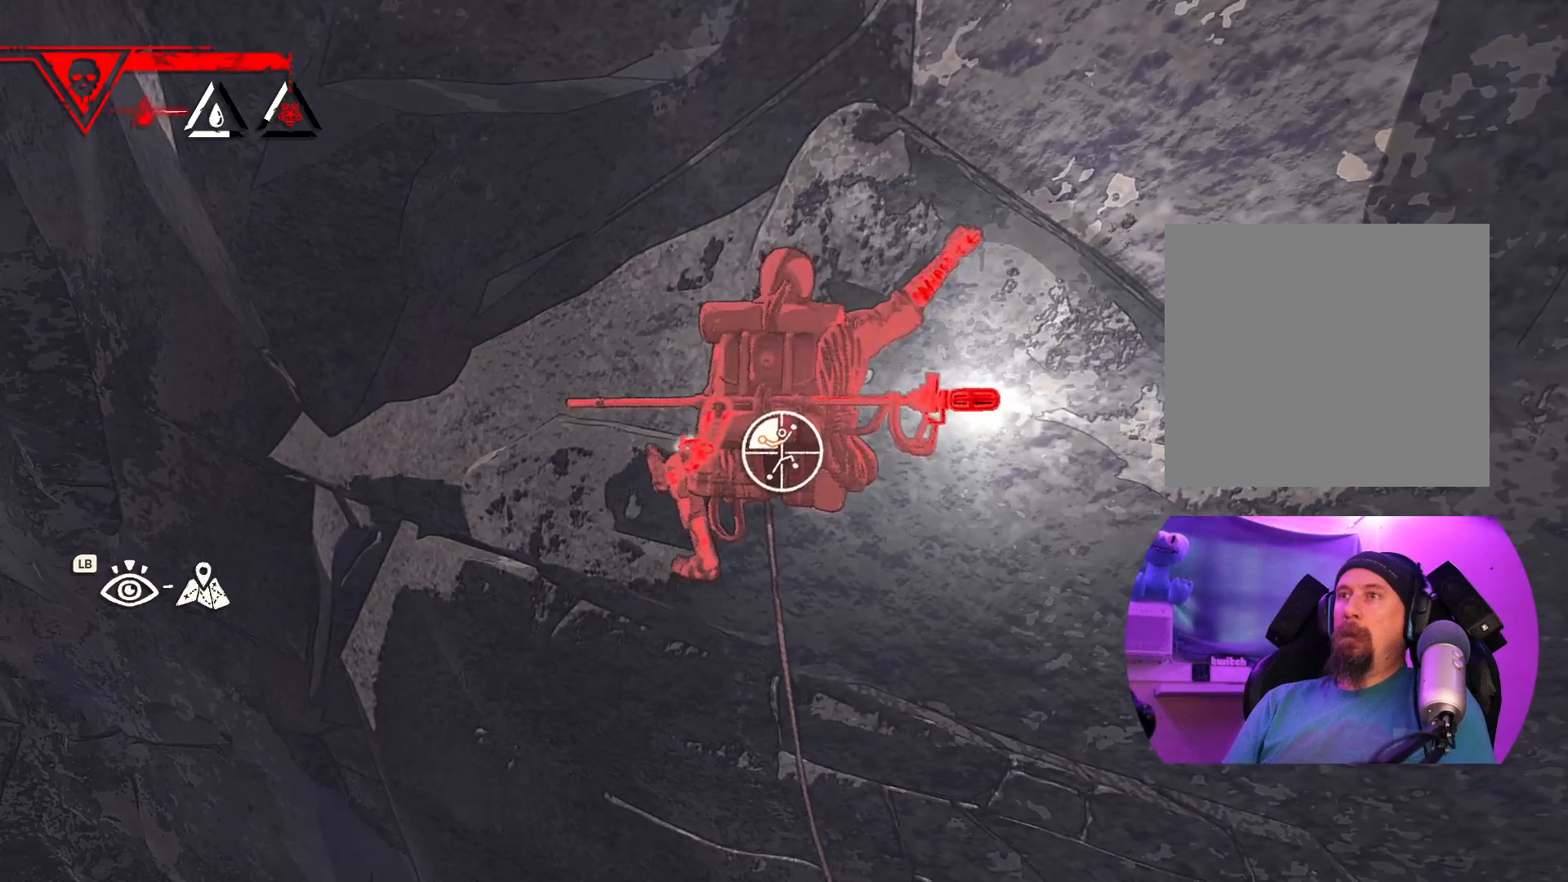
{"buttons": ["R1"], "left_stick": "center", "right_stick": "center", "events": []}
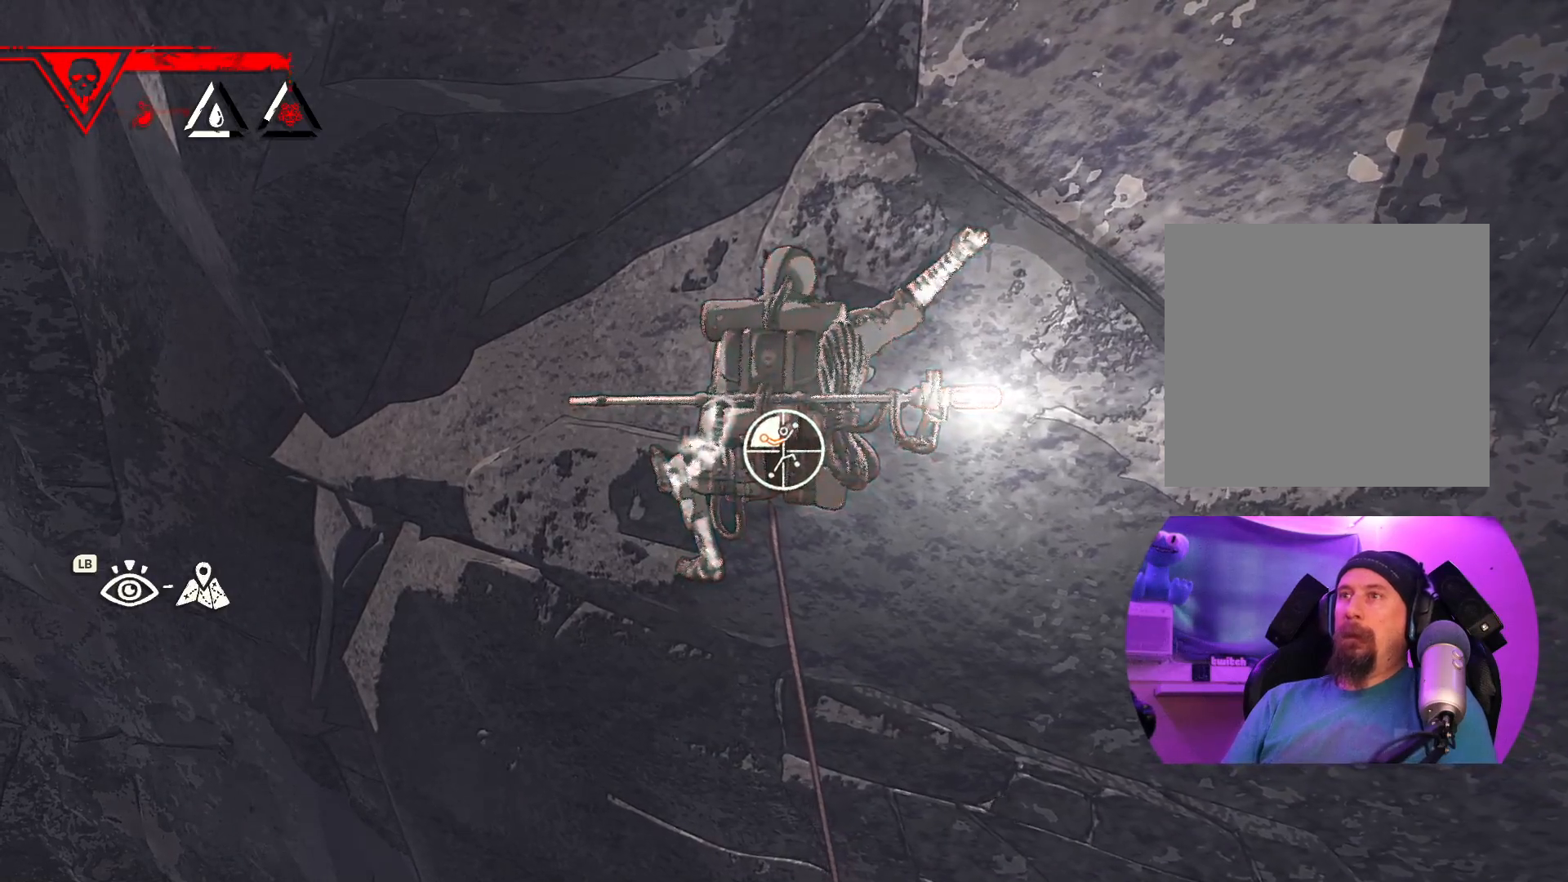
{"buttons": ["R1"], "left_stick": "down-right", "right_stick": "center", "events": [[233, "left_stick", "right"], [283, "left_stick", "down-right"]]}
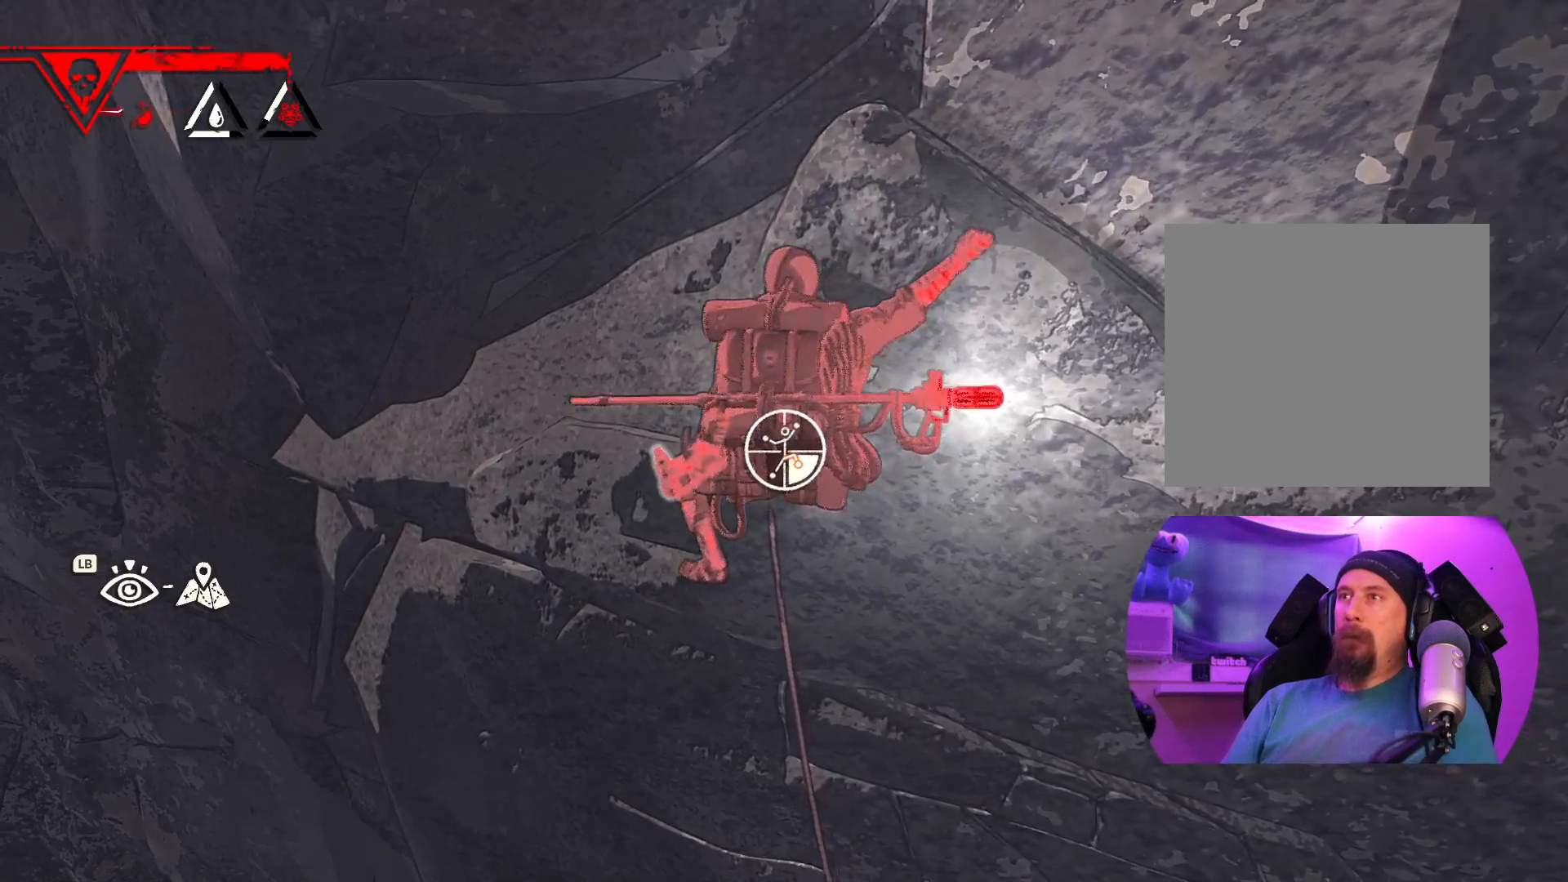
{"buttons": ["R1"], "left_stick": "center", "right_stick": "center", "events": [[67, "R1", "up"], [250, "left_stick", "center"], [450, "R1", "down"]]}
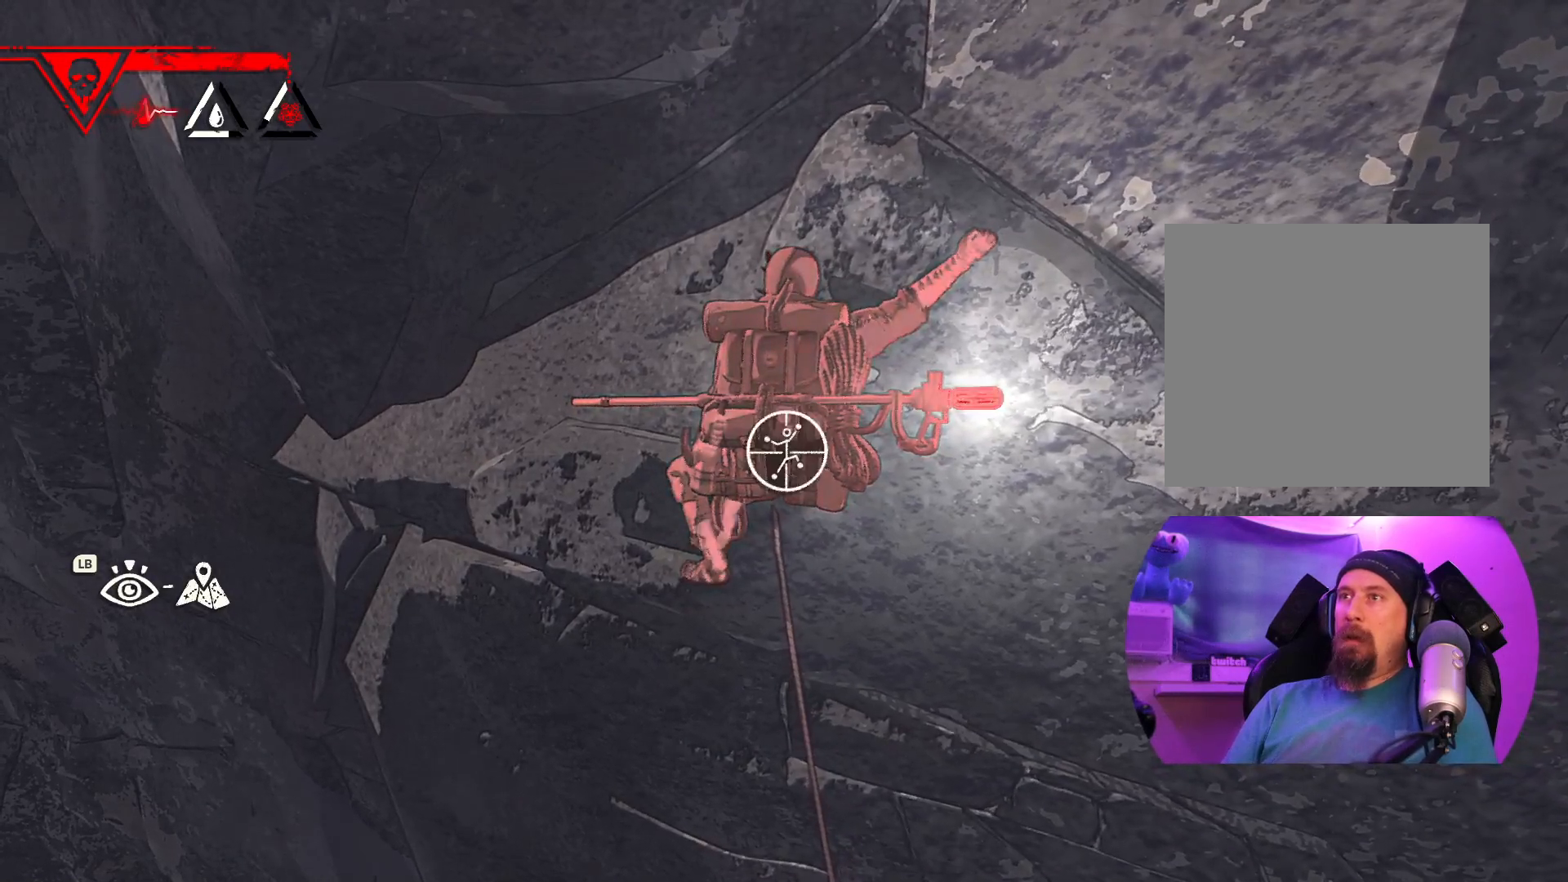
{"buttons": ["R1"], "left_stick": "center", "right_stick": "center", "events": []}
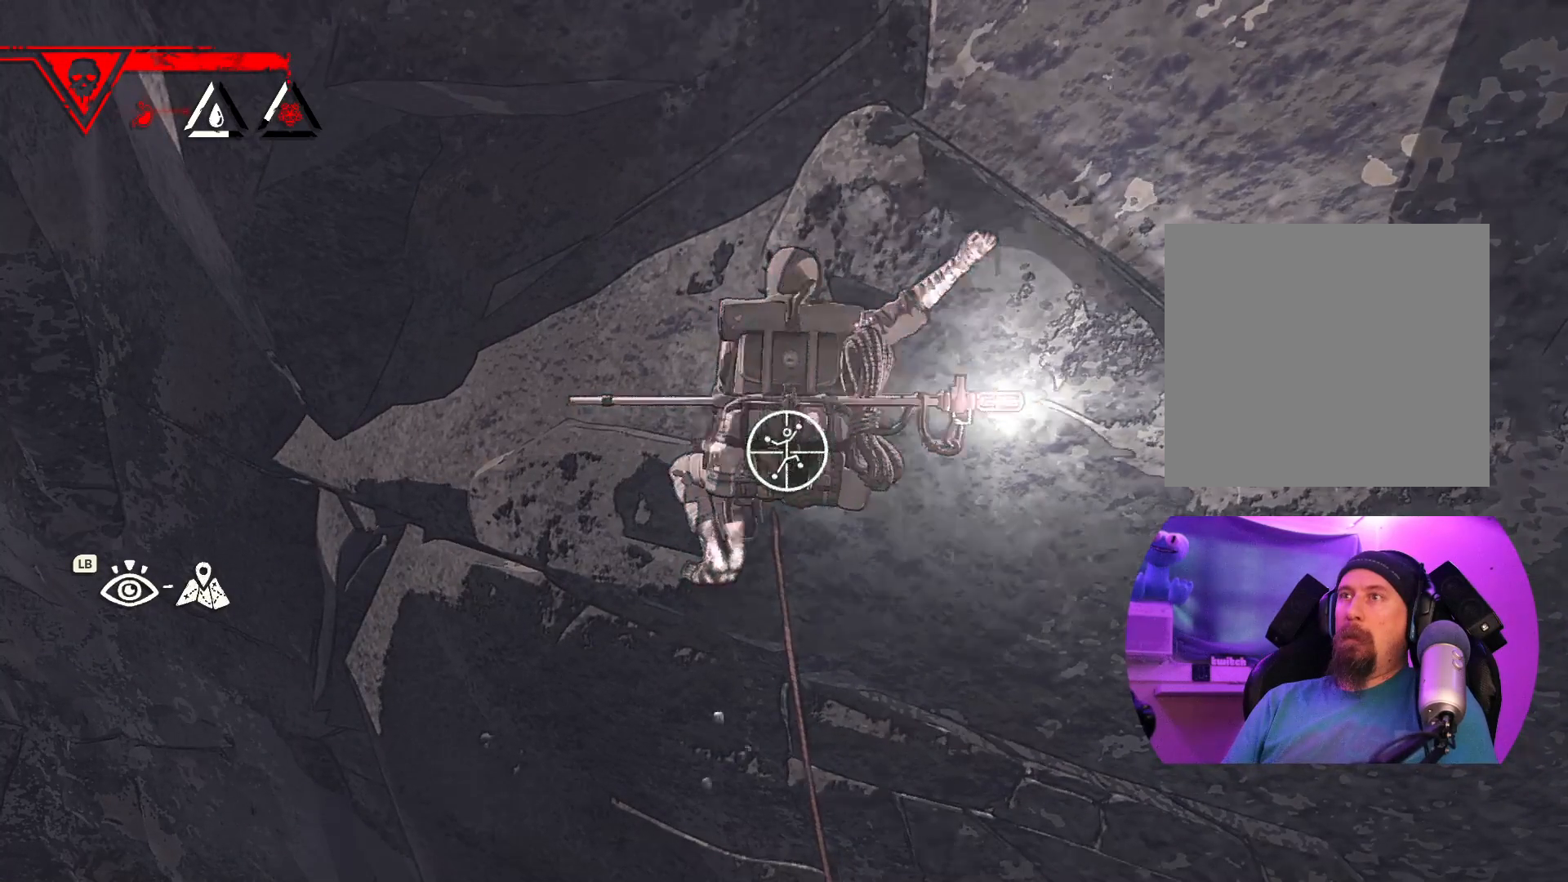
{"buttons": ["R1"], "left_stick": "up", "right_stick": "center", "events": [[33, "left_stick", "up-left"], [267, "left_stick", "up"]]}
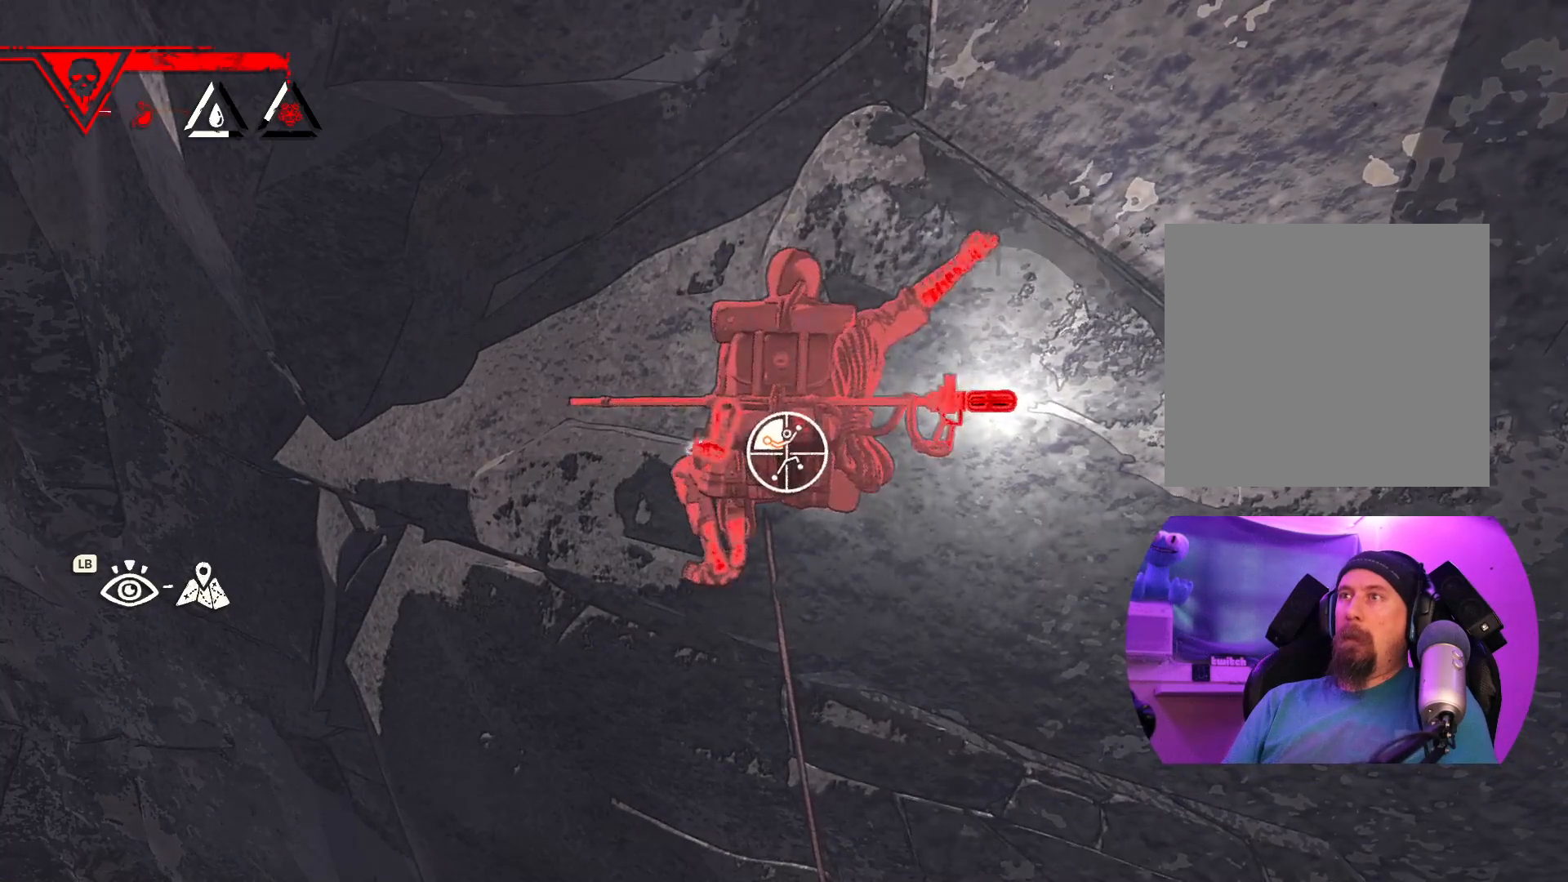
{"buttons": ["R1"], "left_stick": "up", "right_stick": "center", "events": []}
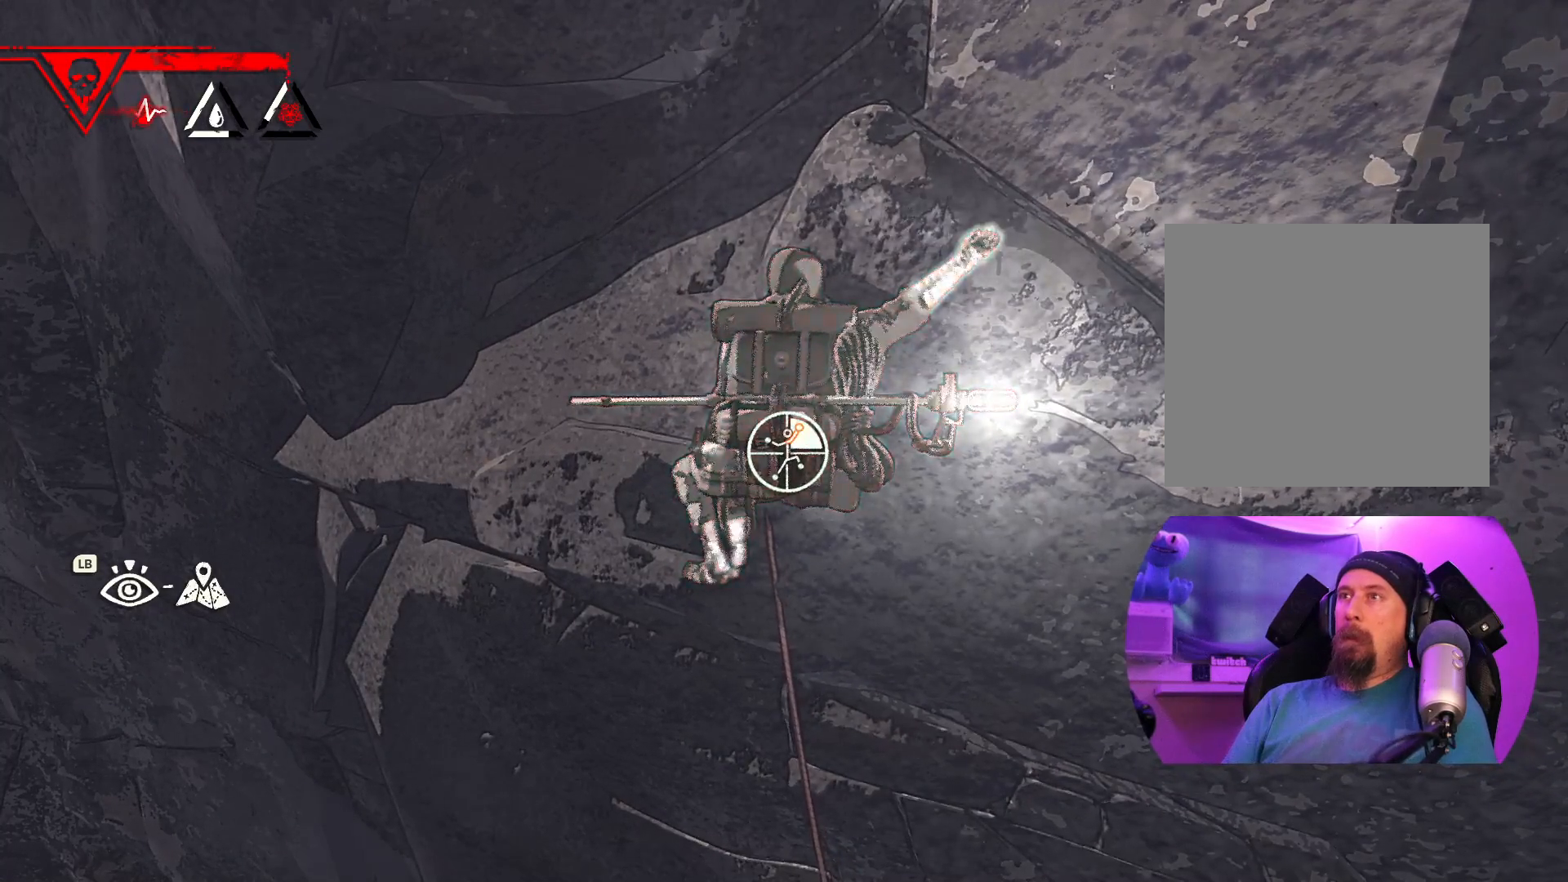
{"buttons": [], "left_stick": "up", "right_stick": "center", "events": [[83, "left_stick", "up-left"], [400, "R1", "up"], [433, "left_stick", "up"]]}
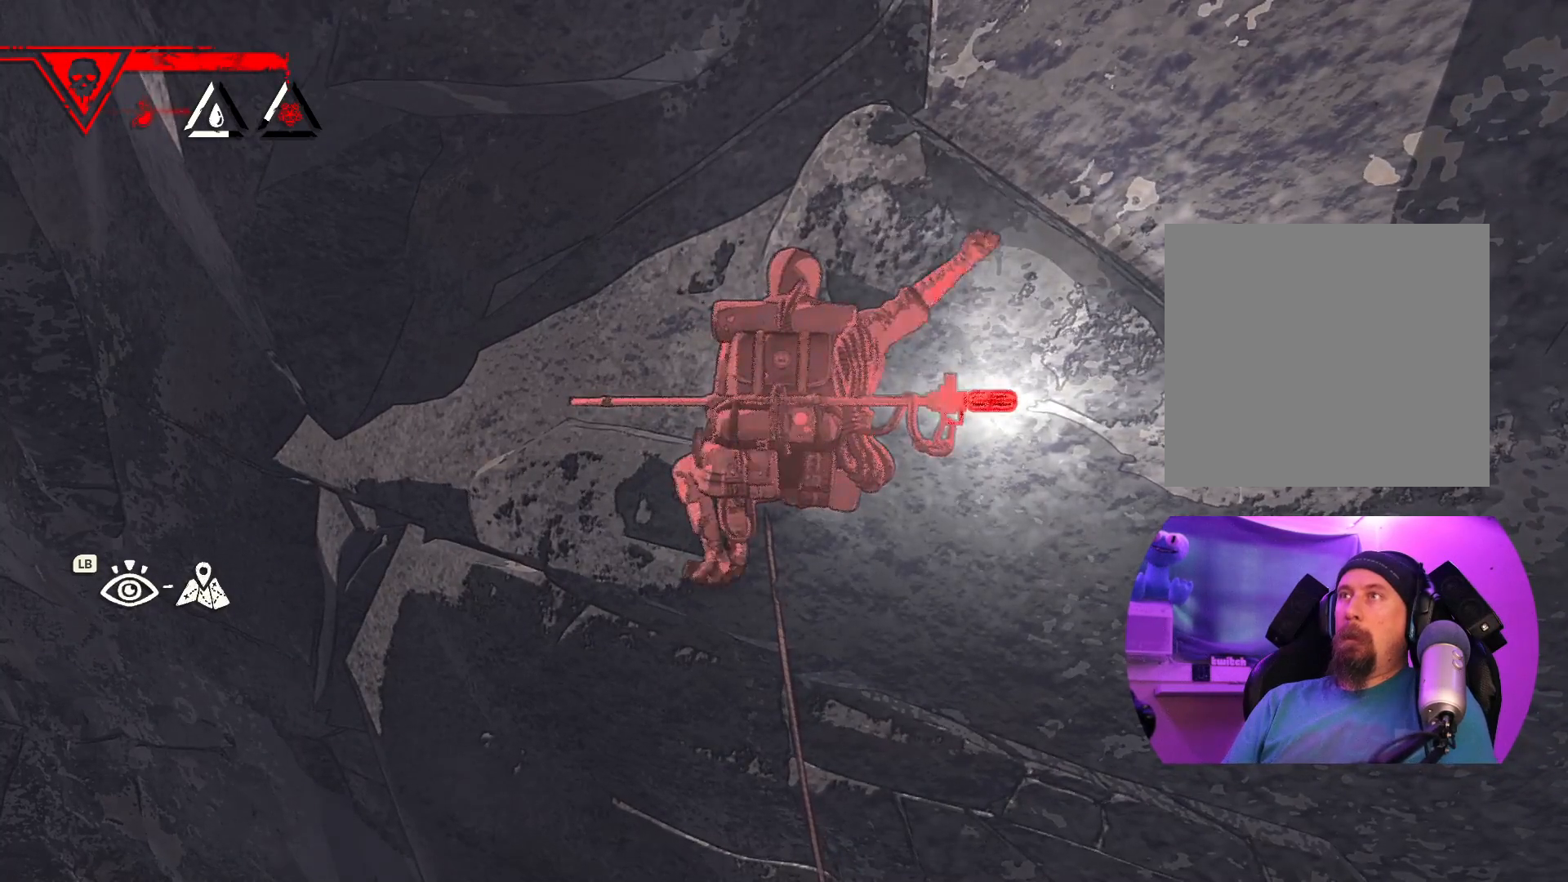
{"buttons": [], "left_stick": "up", "right_stick": "center", "events": []}
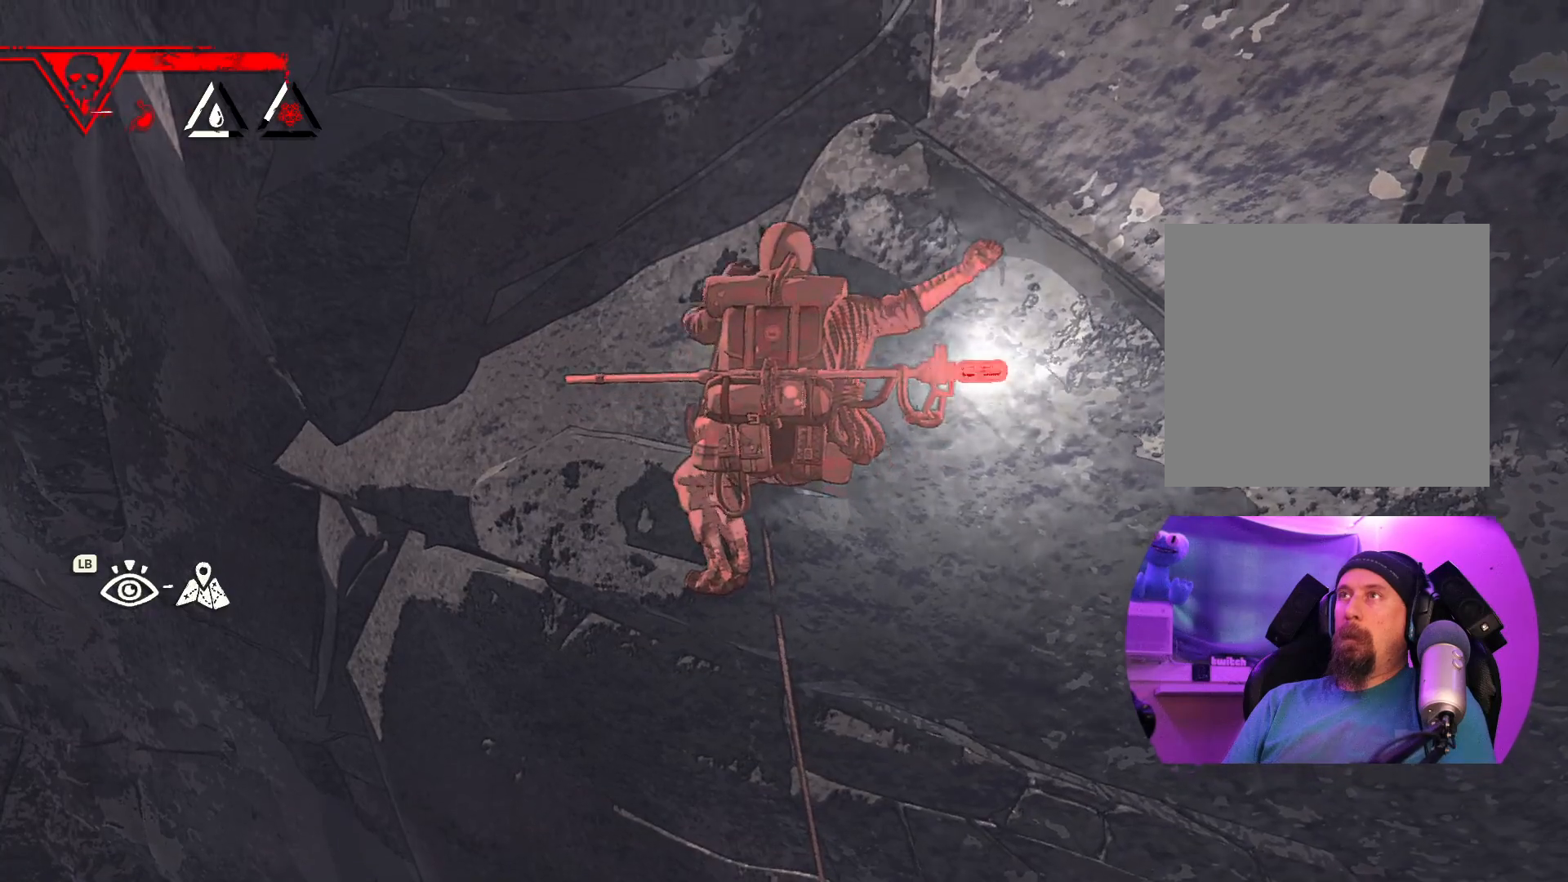
{"buttons": [], "left_stick": "up-right", "right_stick": "center", "events": [[267, "left_stick", "up-right"]]}
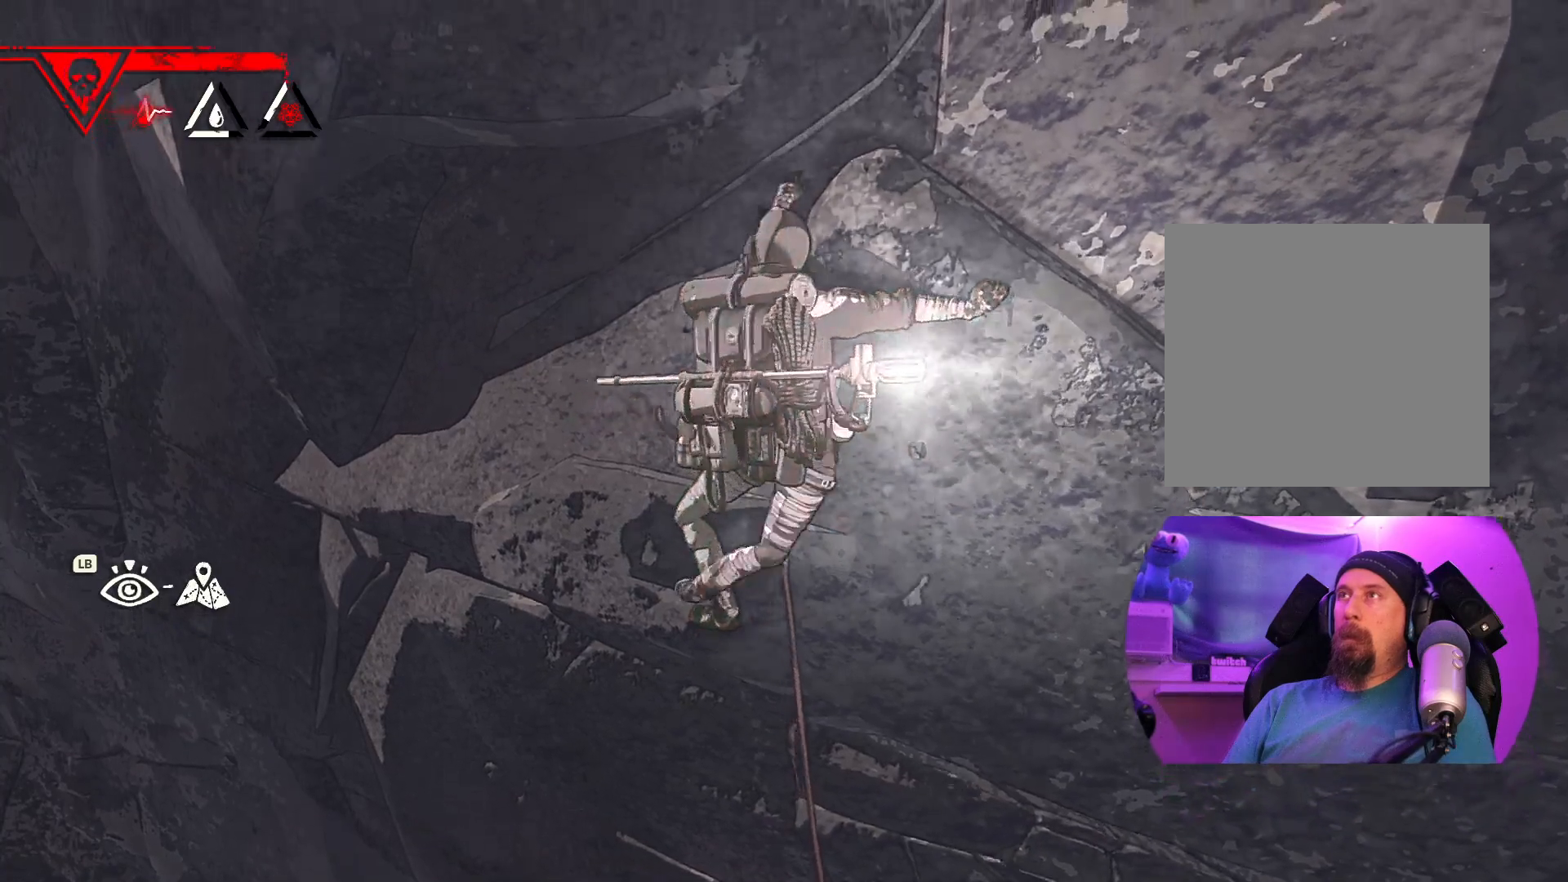
{"buttons": [], "left_stick": "up-left", "right_stick": "center", "events": [[133, "left_stick", "up"], [250, "left_stick", "up-left"]]}
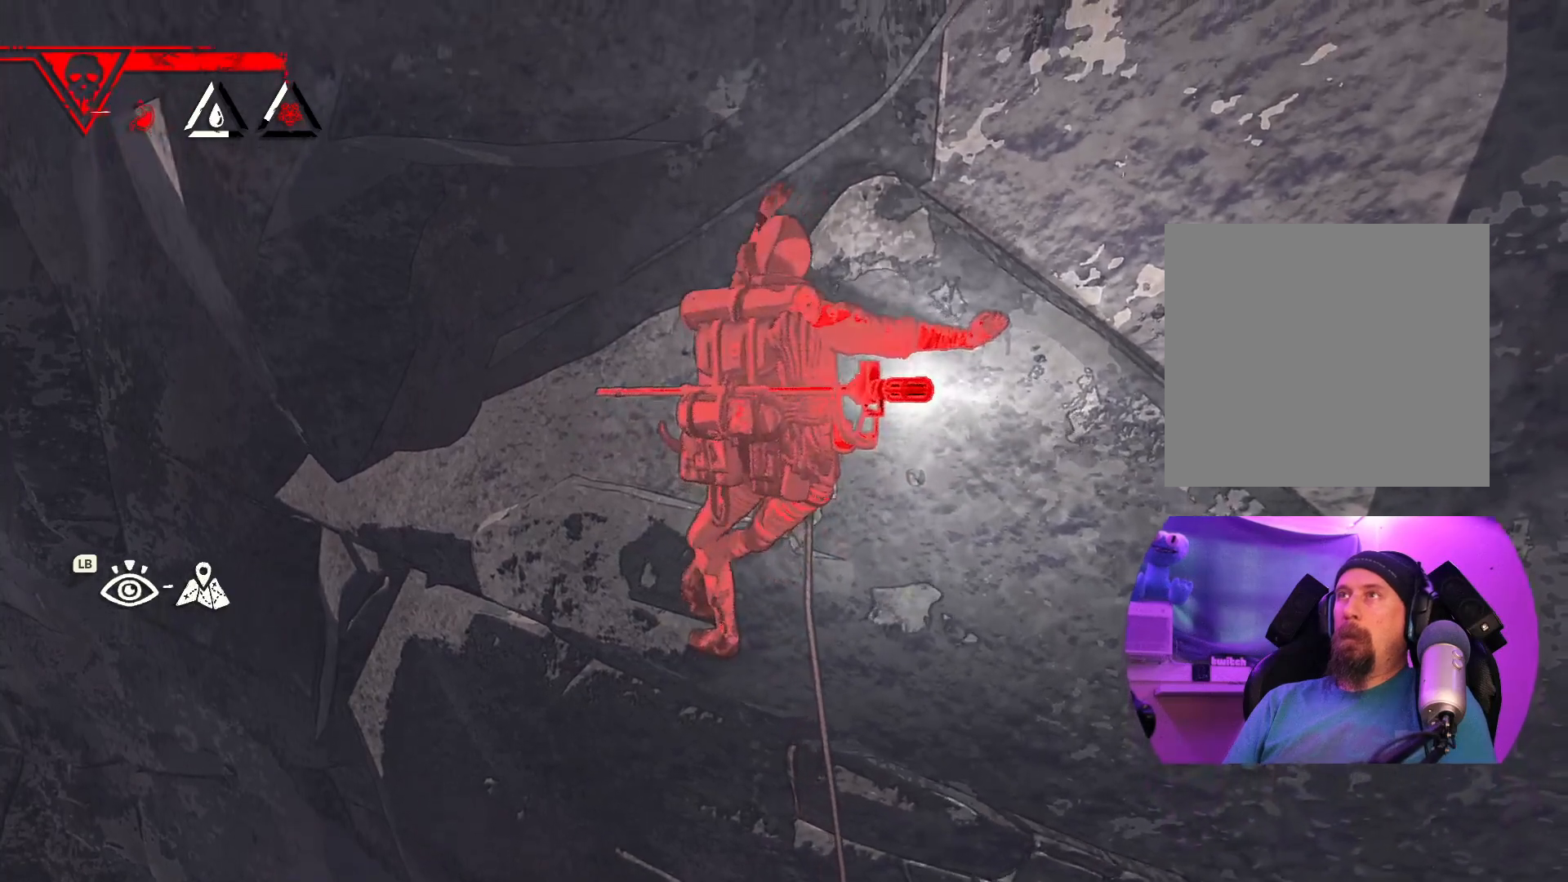
{"buttons": ["R1"], "left_stick": "up-left", "right_stick": "center", "events": [[350, "R1", "down"]]}
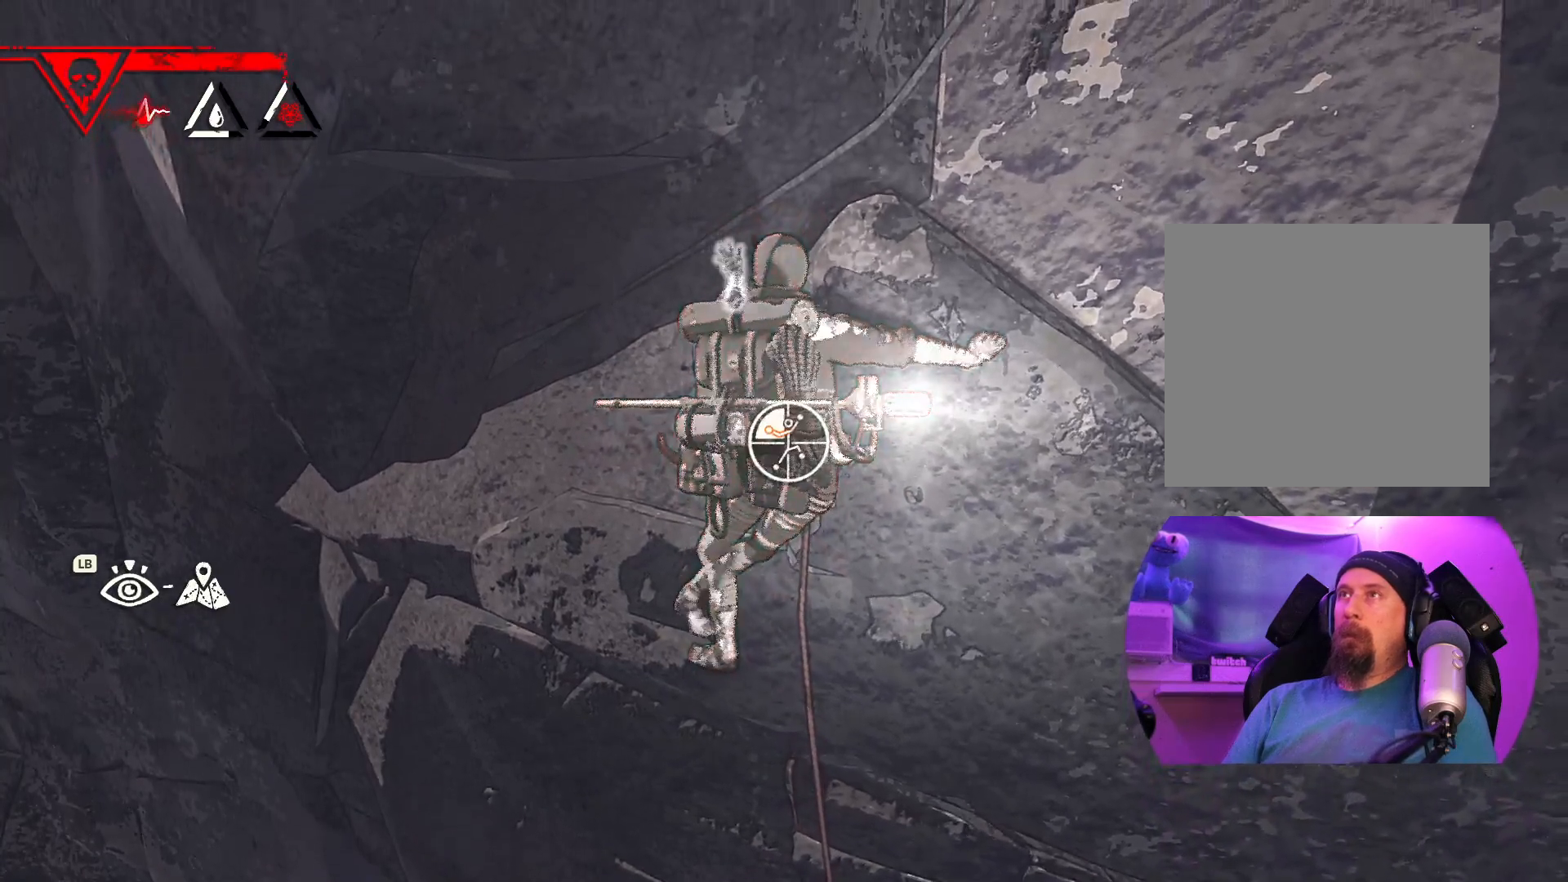
{"buttons": ["R1"], "left_stick": "right", "right_stick": "center", "events": [[67, "left_stick", "center"], [350, "left_stick", "down-right"], [400, "left_stick", "right"]]}
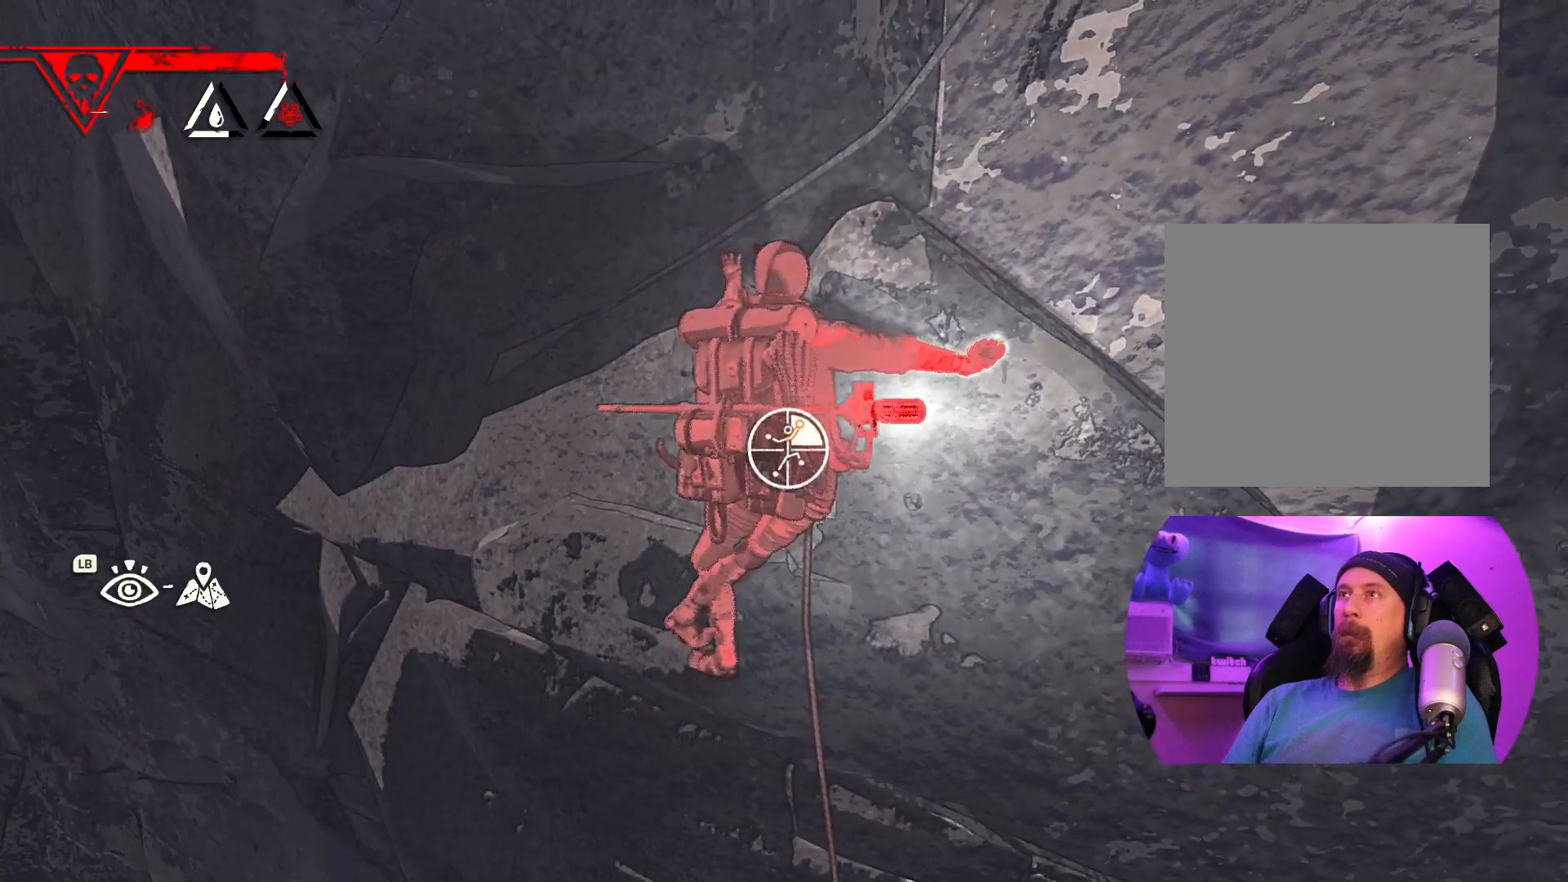
{"buttons": [], "left_stick": "up-left", "right_stick": "center", "events": [[17, "left_stick", "up-right"], [217, "R1", "up"], [267, "left_stick", "up"], [400, "left_stick", "up-left"]]}
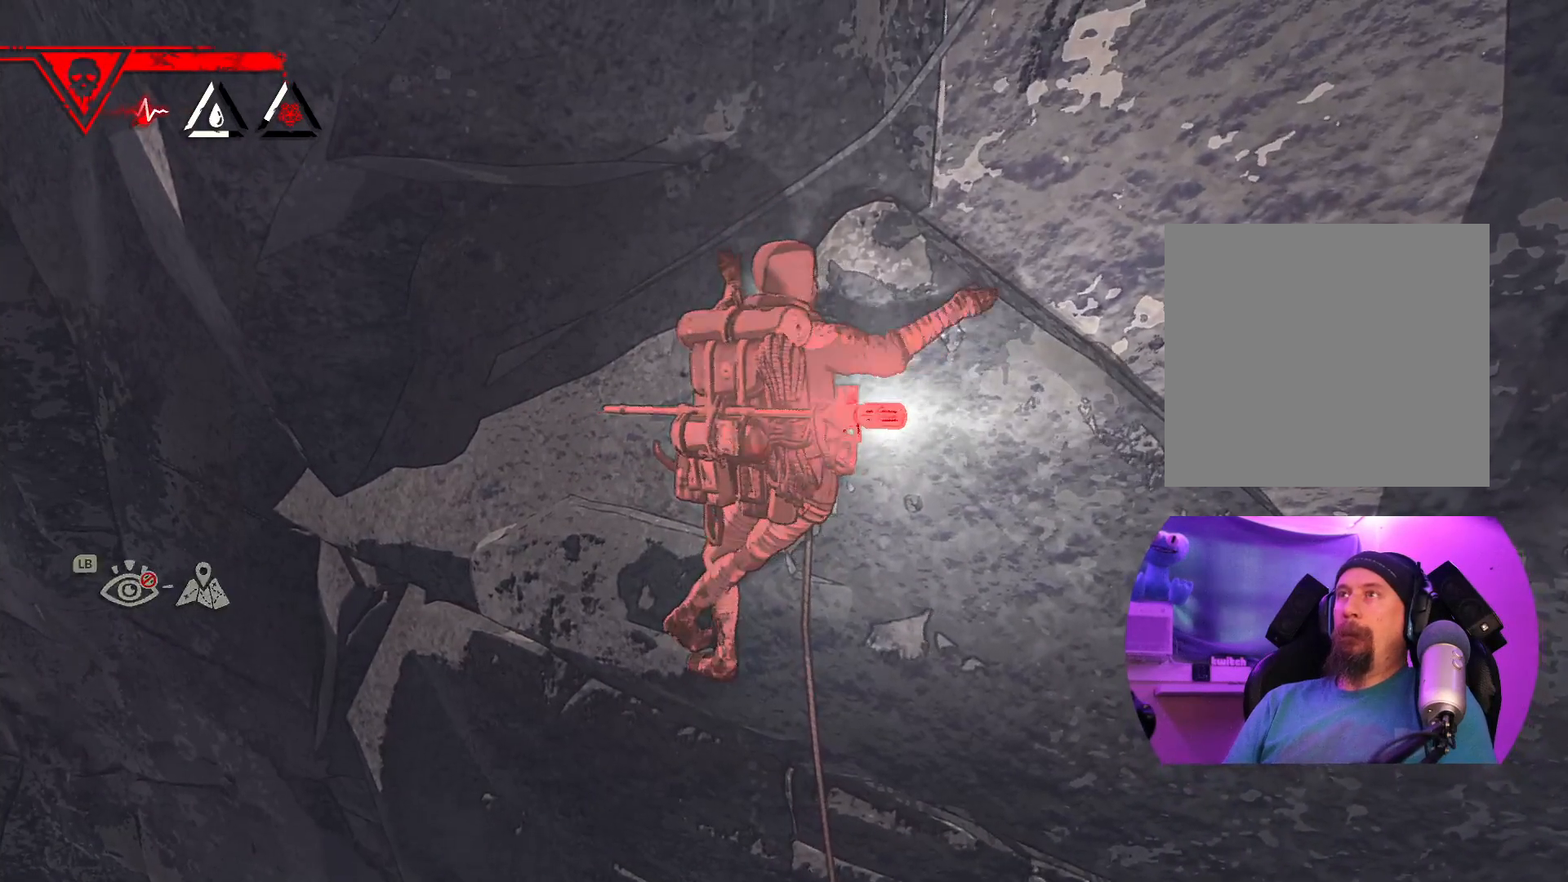
{"buttons": [], "left_stick": "up-left", "right_stick": "center", "events": []}
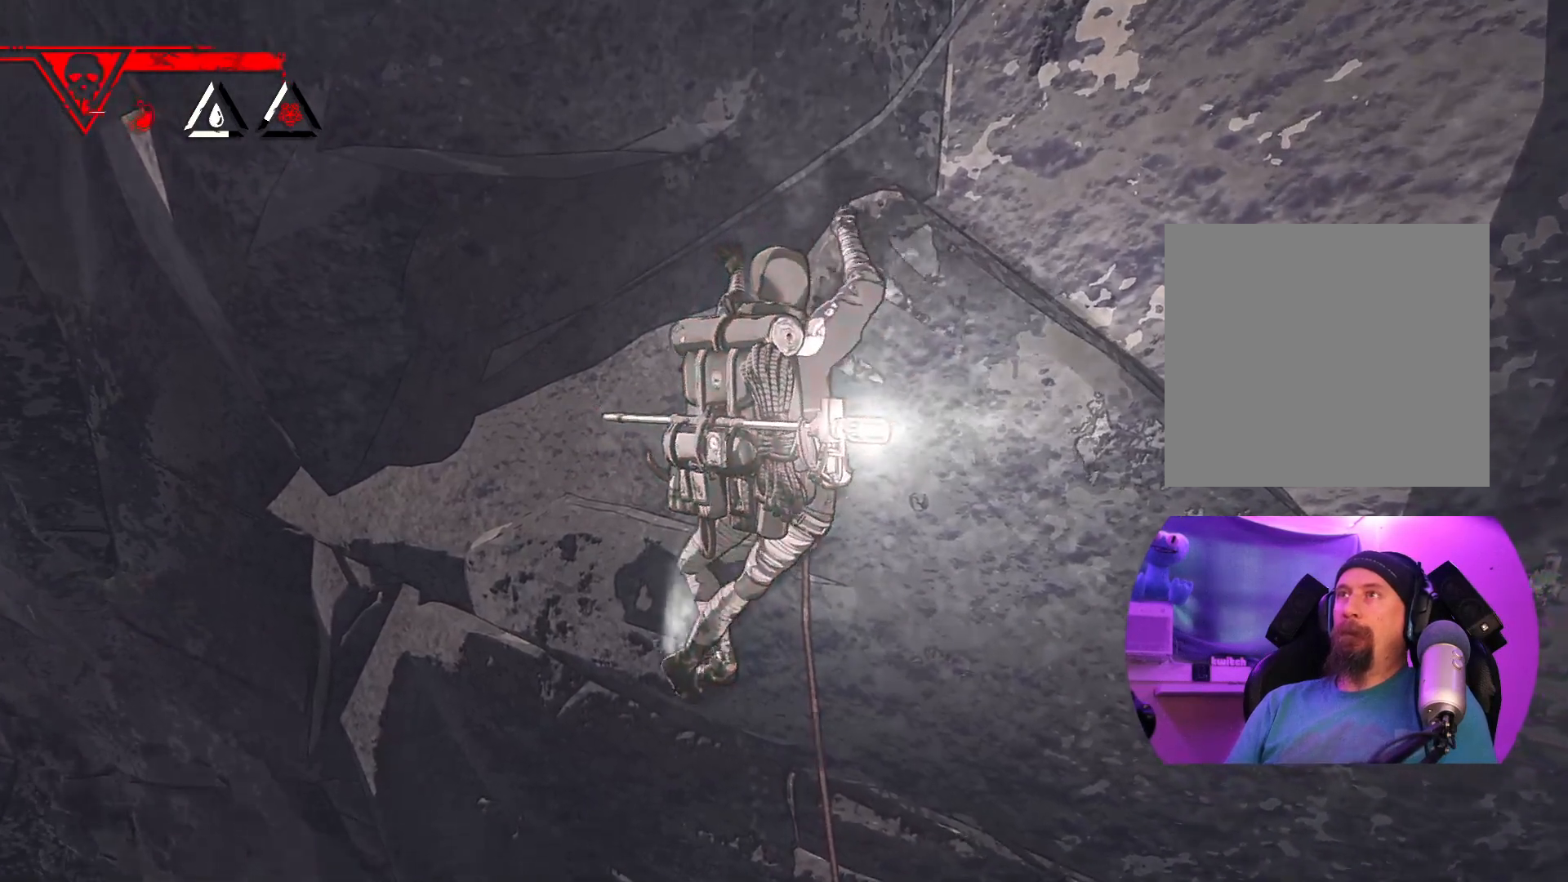
{"buttons": [], "left_stick": "up-left", "right_stick": "center", "events": []}
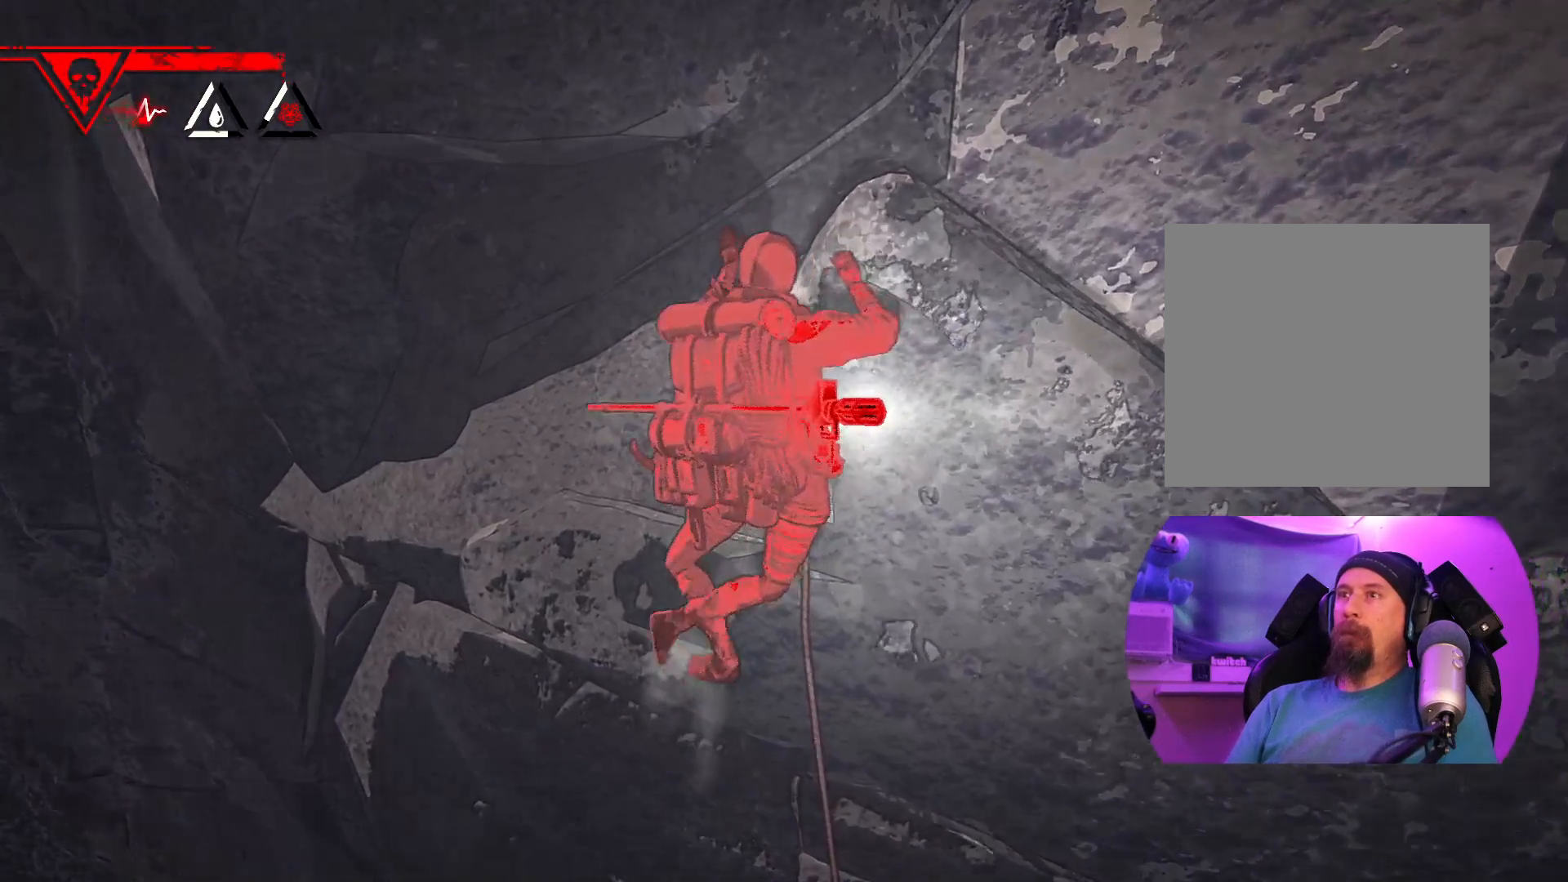
{"buttons": [], "left_stick": "up-left", "right_stick": "center", "events": []}
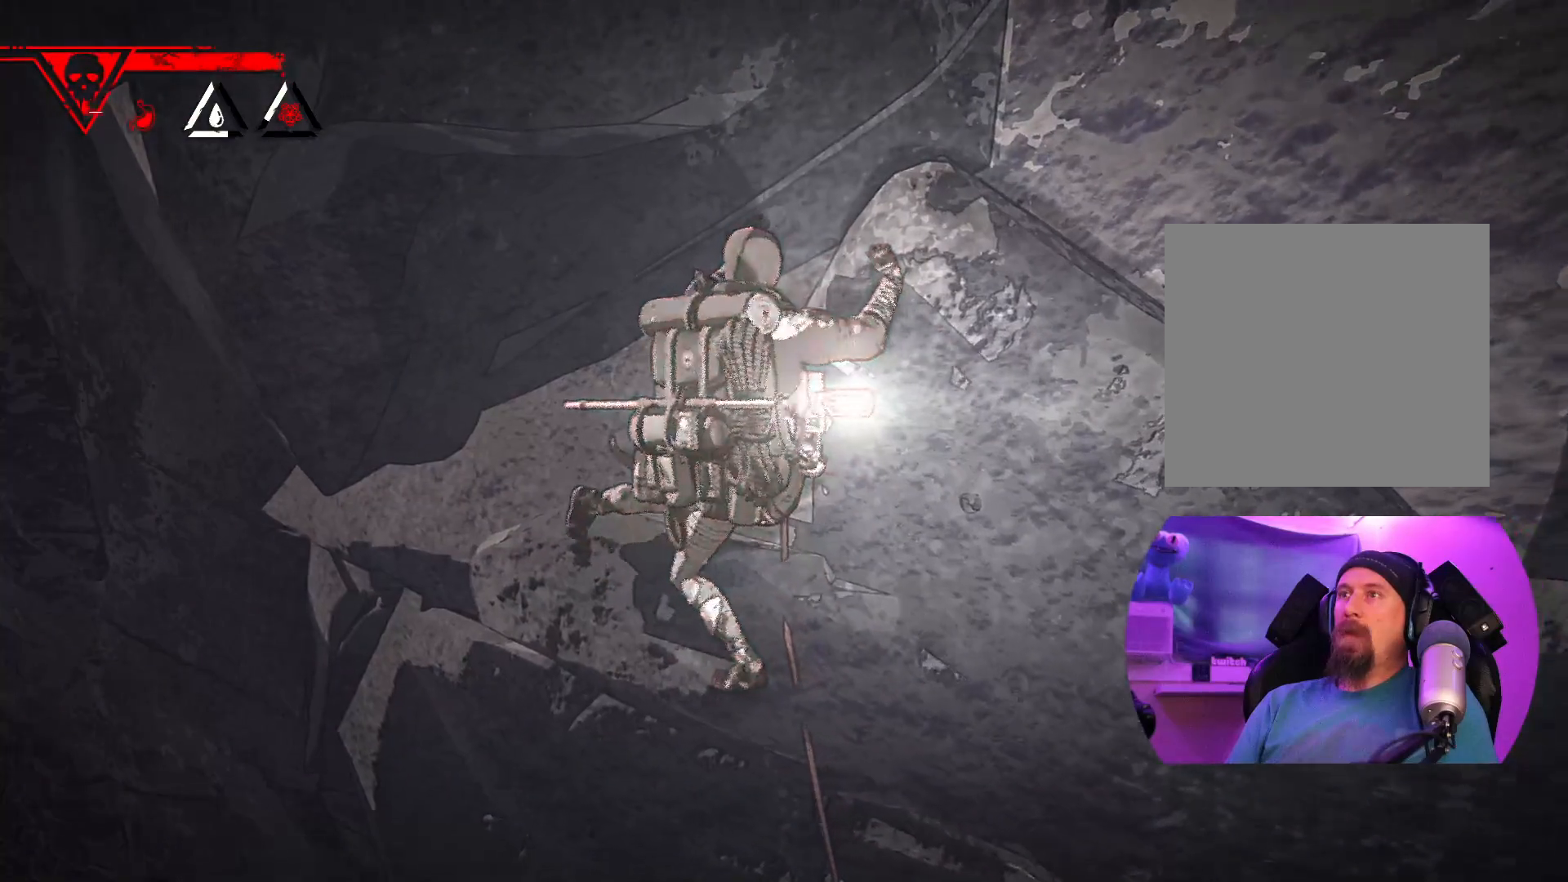
{"buttons": ["R1"], "left_stick": "center", "right_stick": "center", "events": [[67, "left_stick", "up-right"], [83, "R1", "down"], [150, "left_stick", "right"], [317, "left_stick", "center"]]}
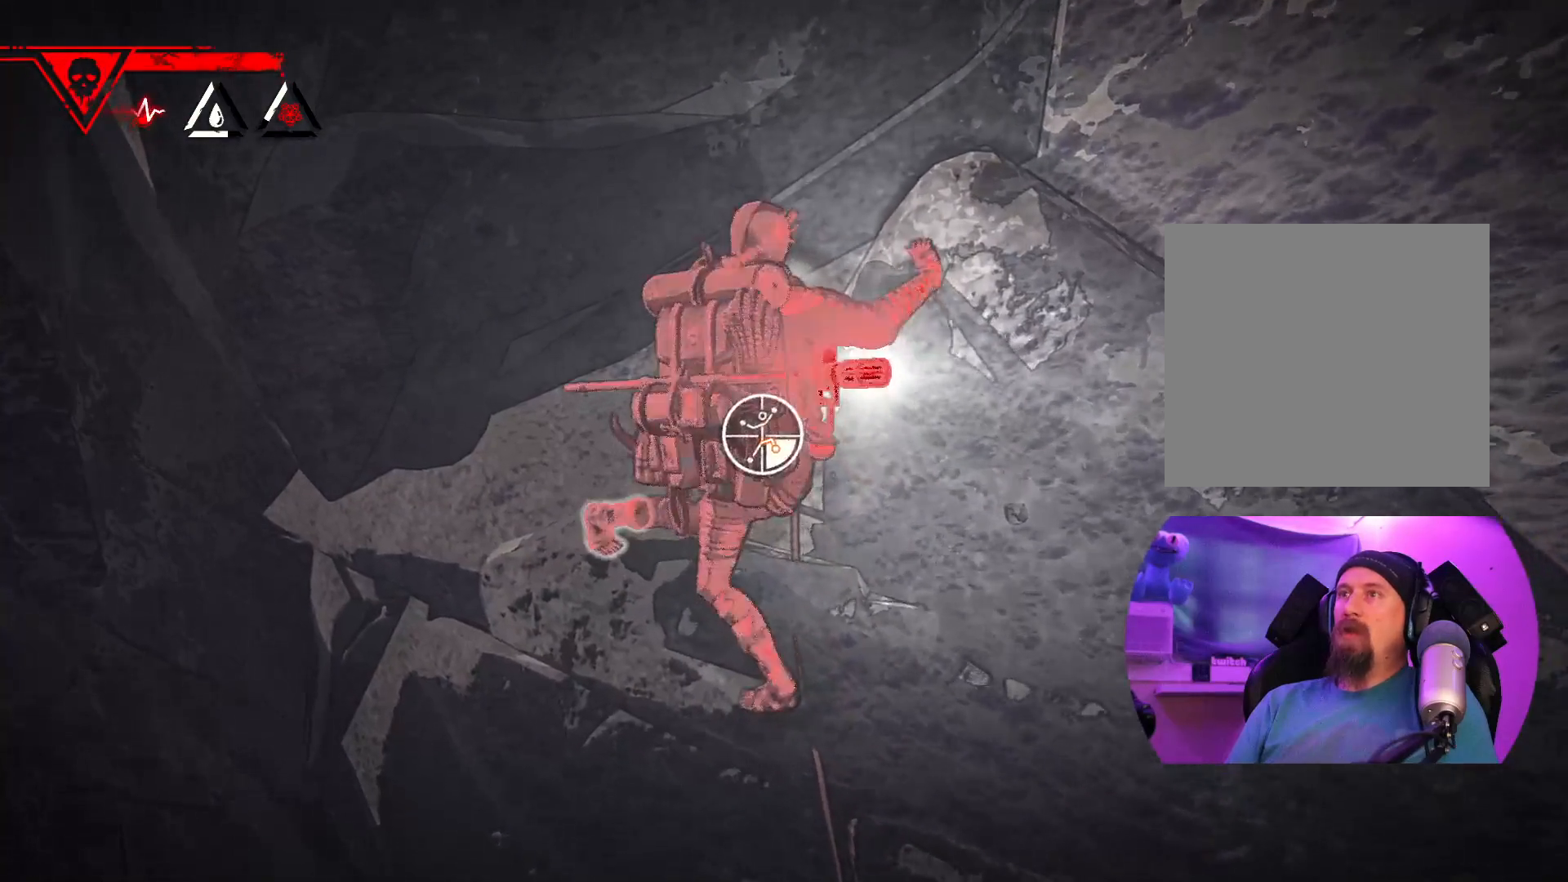
{"buttons": ["R1"], "left_stick": "up", "right_stick": "center", "events": [[117, "left_stick", "down"], [300, "left_stick", "center"], [417, "left_stick", "up"]]}
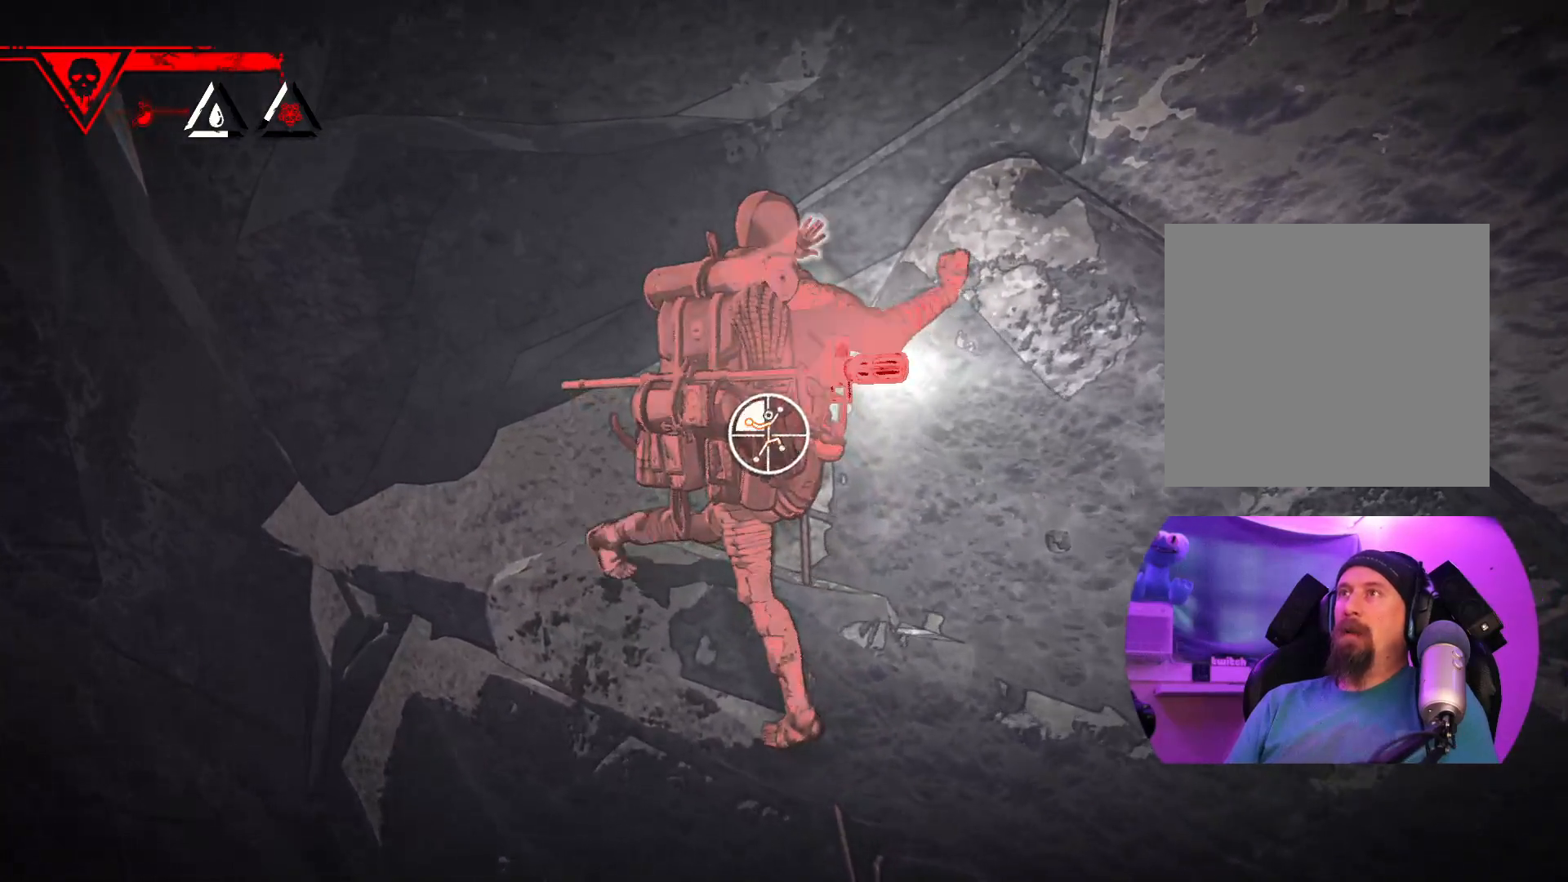
{"buttons": [], "left_stick": "up-left", "right_stick": "center", "events": [[167, "R1", "up"], [200, "left_stick", "up-left"]]}
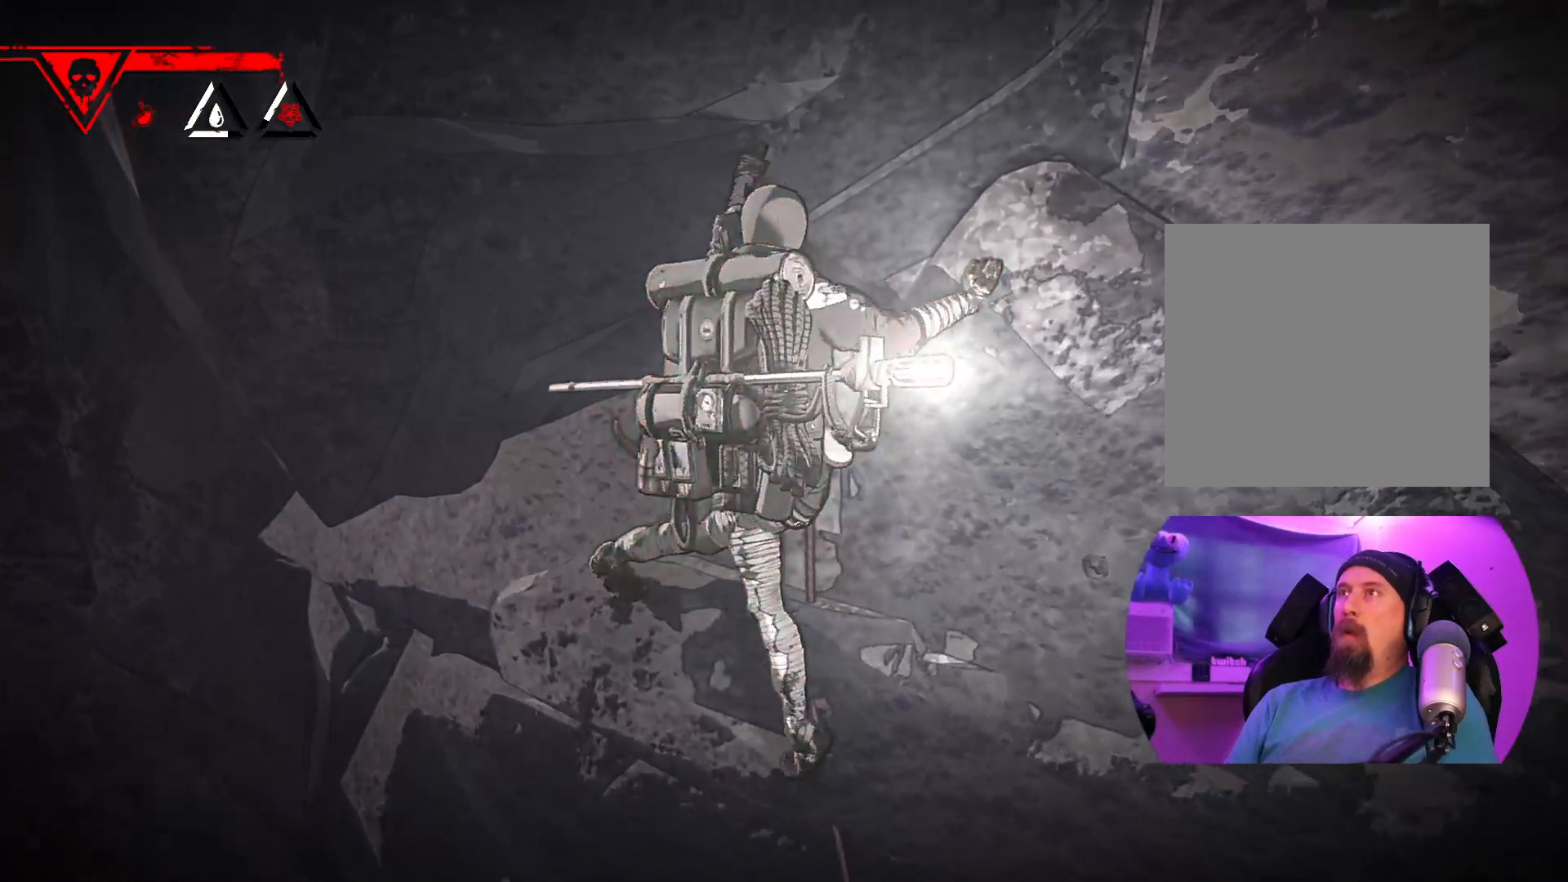
{"buttons": ["R1"], "left_stick": "center", "right_stick": "center", "events": [[83, "left_stick", "down-right"], [250, "left_stick", "down"], [433, "R1", "down"], [433, "left_stick", "center"]]}
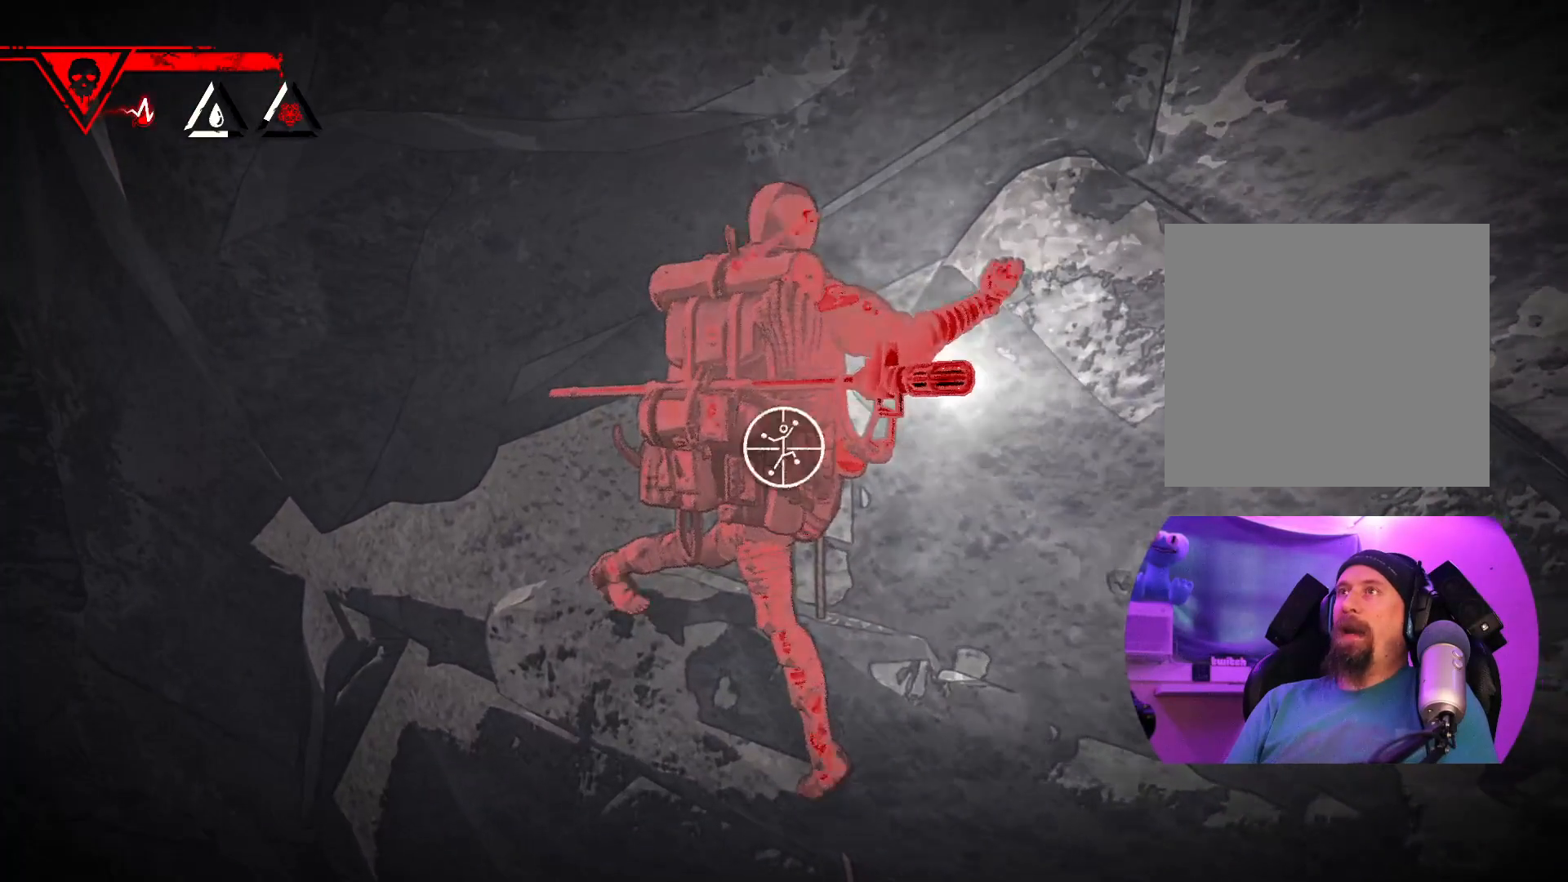
{"buttons": ["R1"], "left_stick": "up-right", "right_stick": "center", "events": [[350, "left_stick", "right"], [433, "left_stick", "up-right"]]}
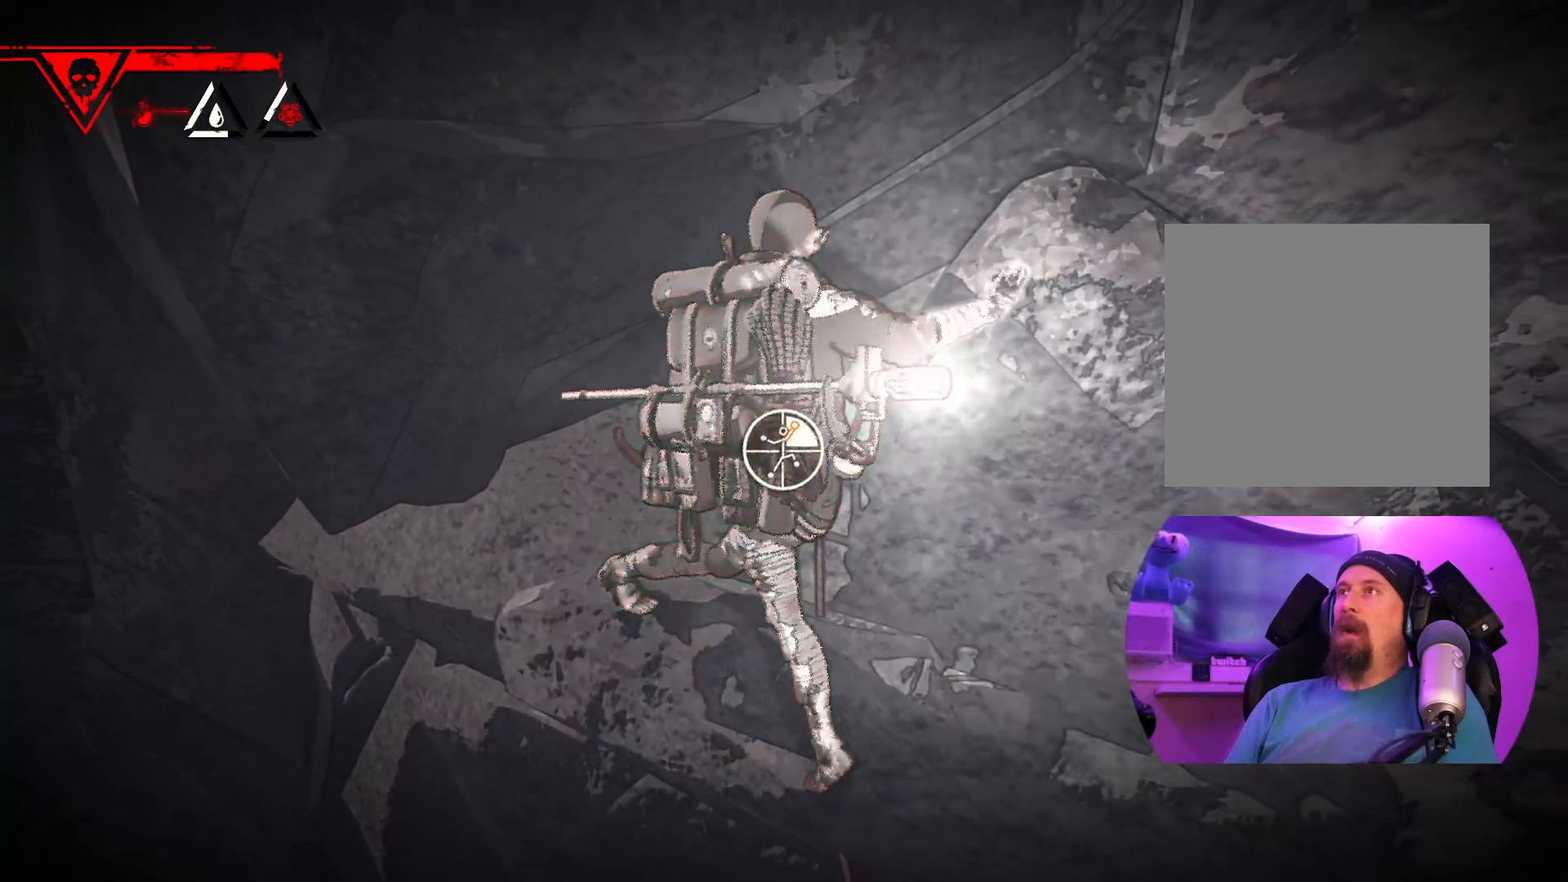
{"buttons": [], "left_stick": "up-left", "right_stick": "center", "events": [[117, "R1", "up"], [117, "left_stick", "up"], [283, "left_stick", "up-left"]]}
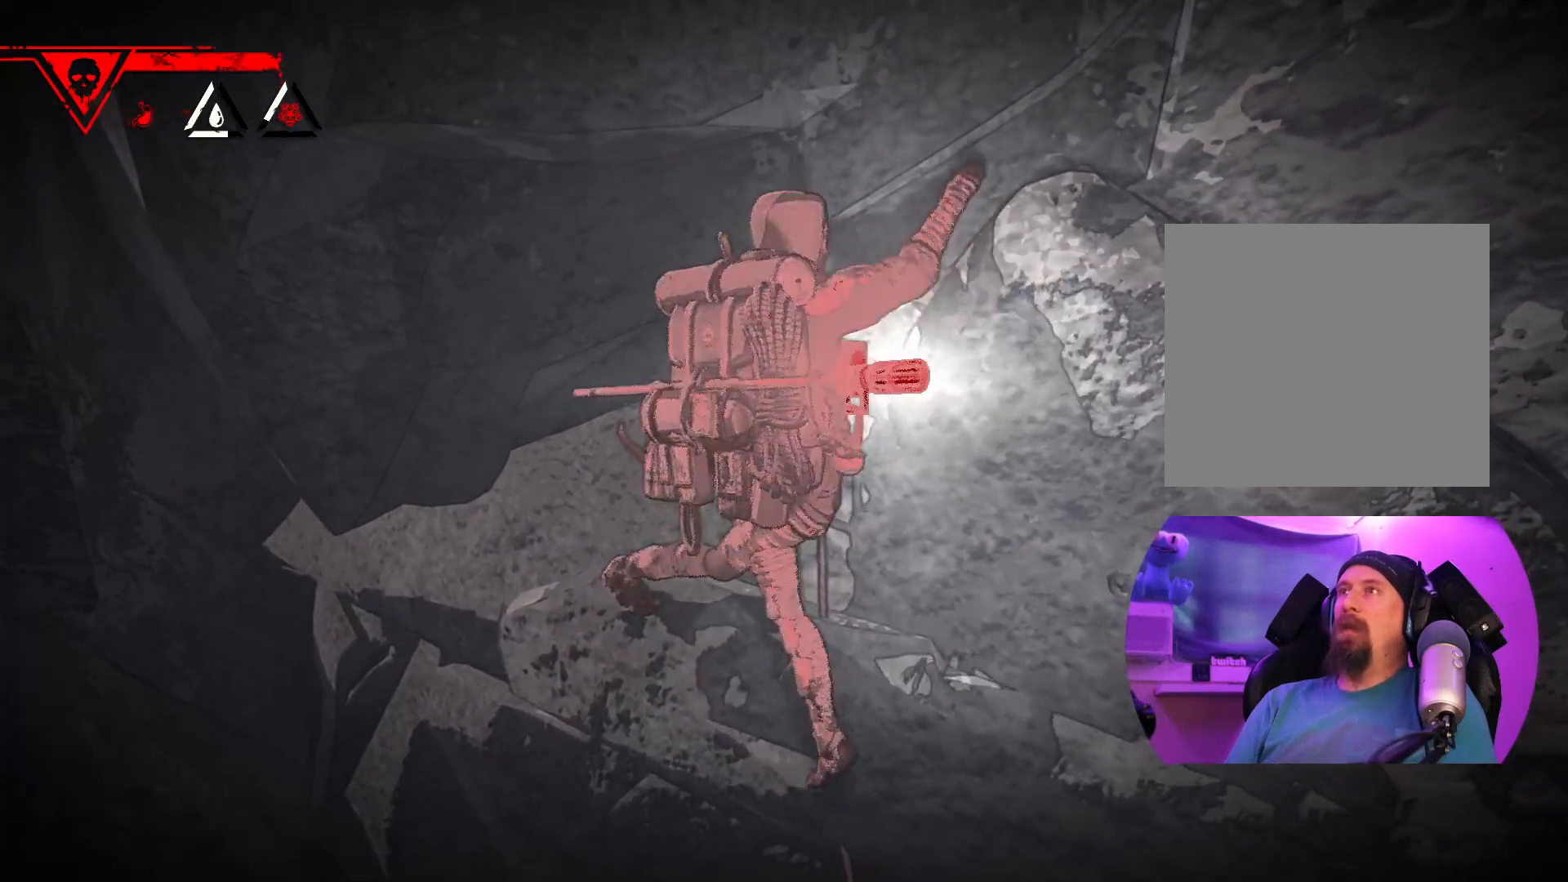
{"buttons": ["R1"], "left_stick": "center", "right_stick": "center", "events": [[67, "left_stick", "down-left"], [250, "left_stick", "center"], [317, "R1", "down"]]}
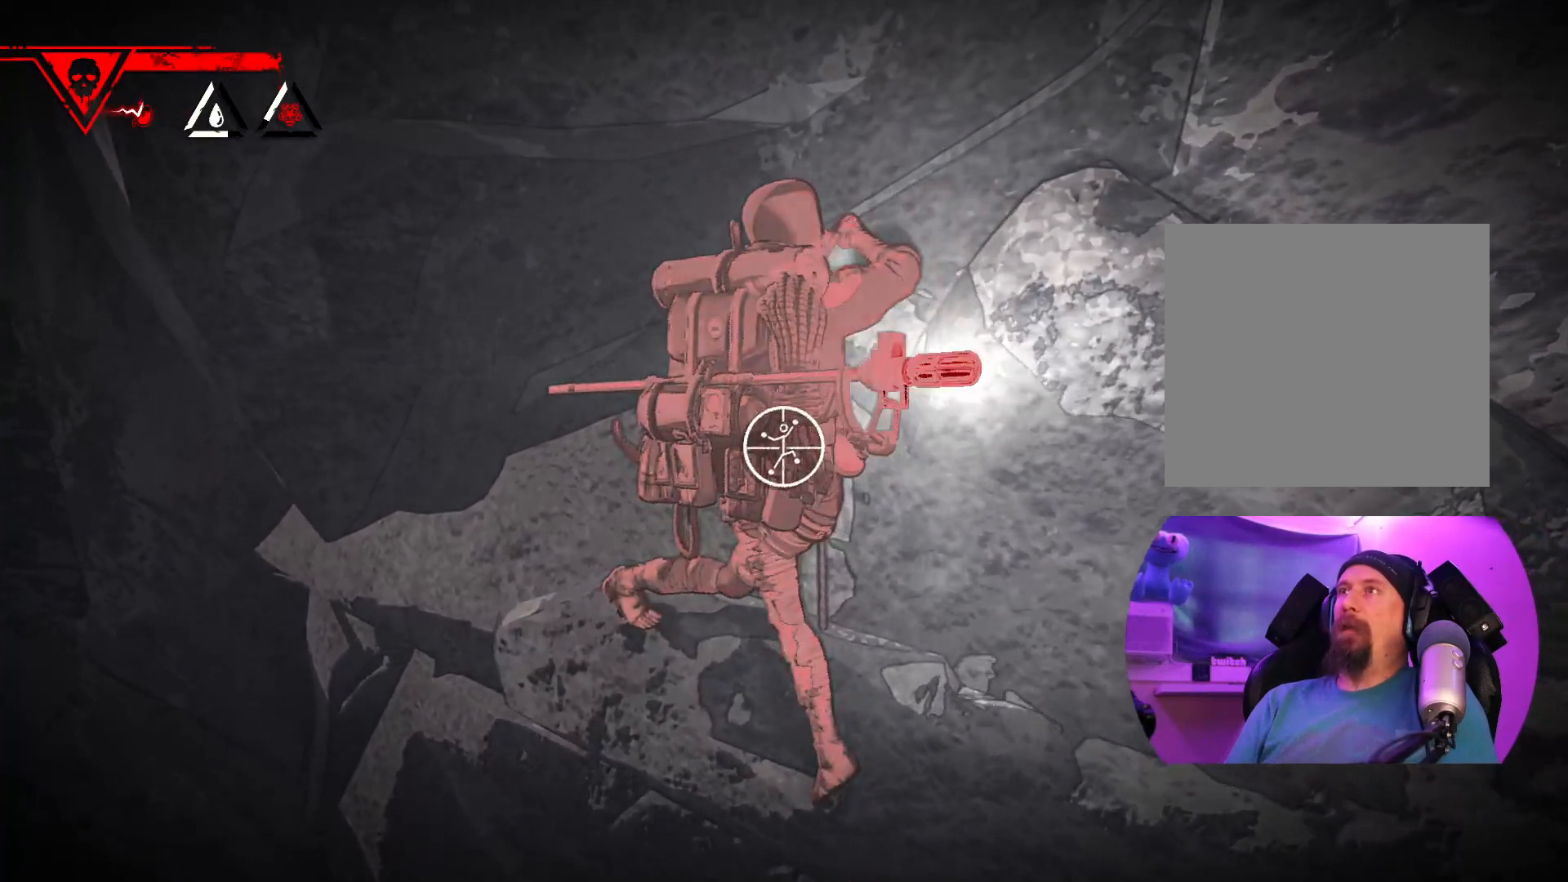
{"buttons": ["R1"], "left_stick": "down-right", "right_stick": "center", "events": [[250, "left_stick", "down-right"]]}
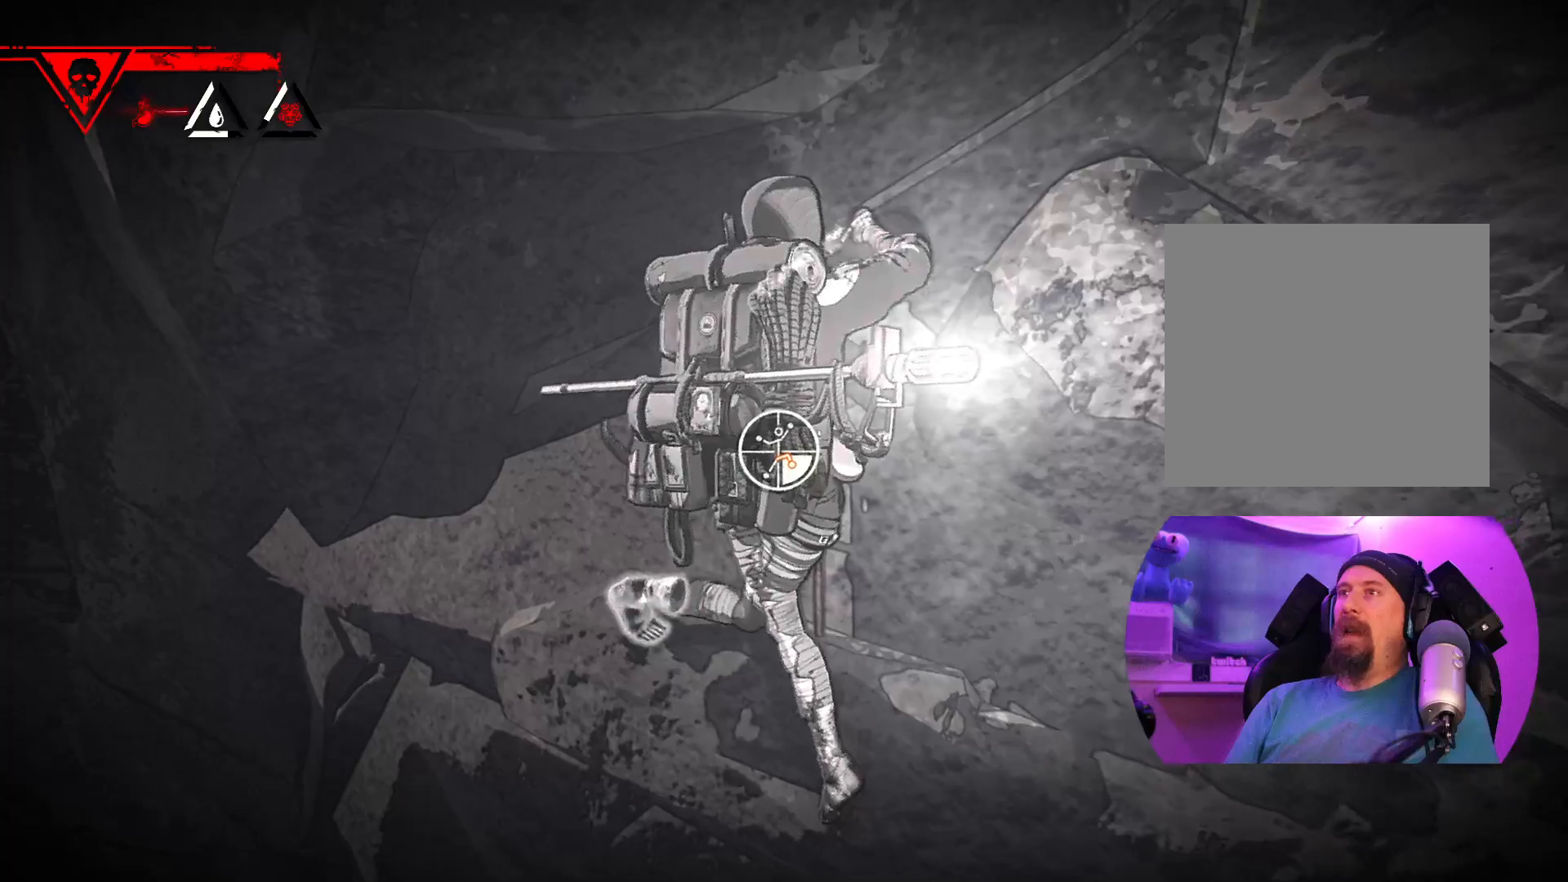
{"buttons": ["R1"], "left_stick": "down-left", "right_stick": "center", "events": [[400, "left_stick", "down-left"]]}
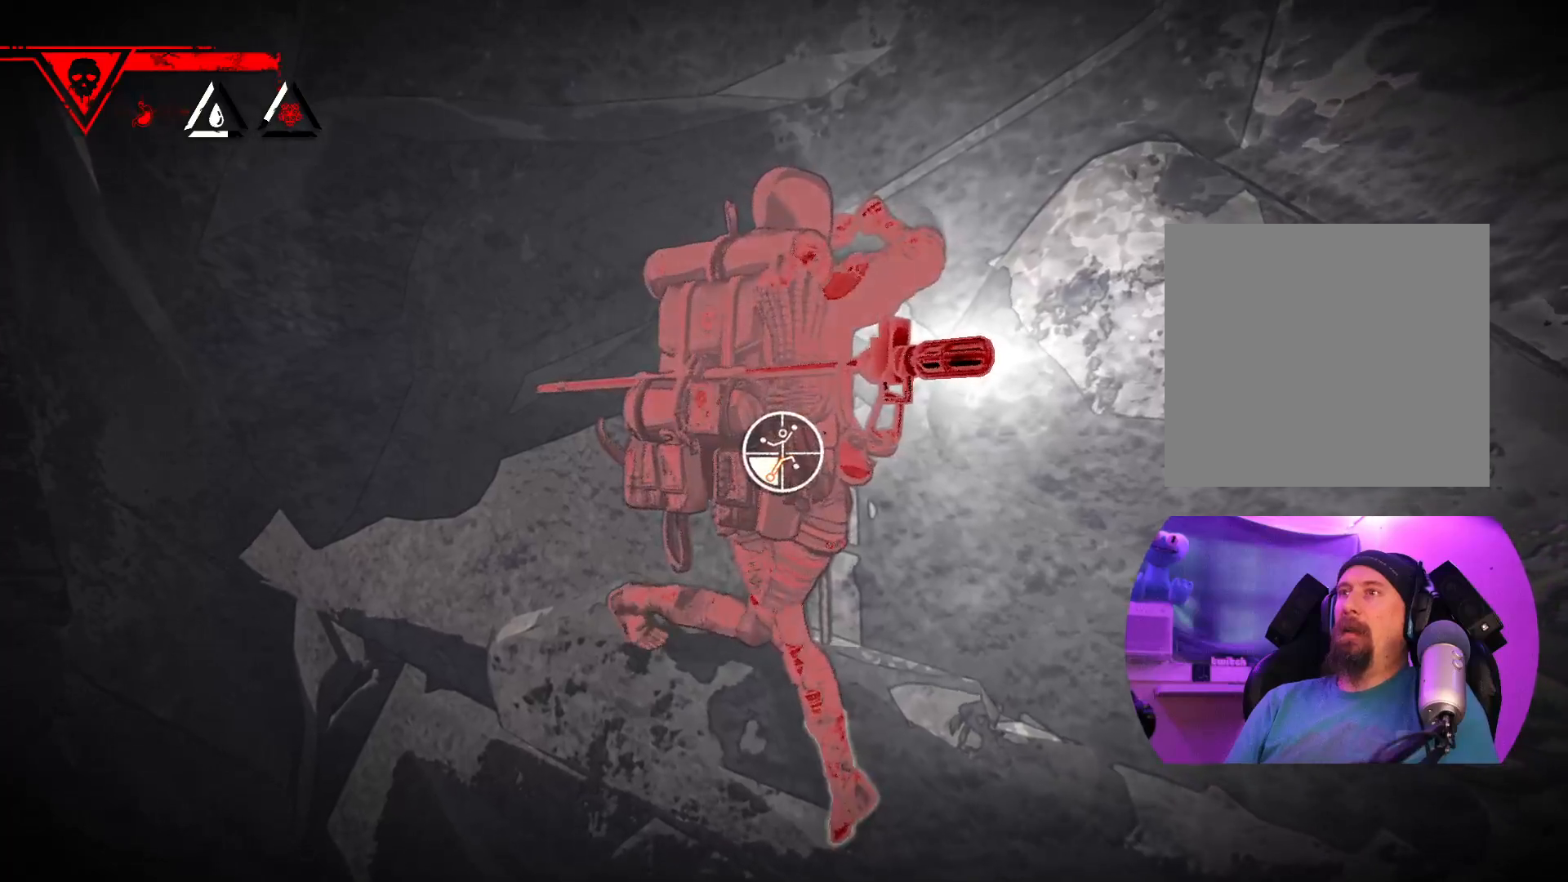
{"buttons": ["R1"], "left_stick": "down", "right_stick": "center"}
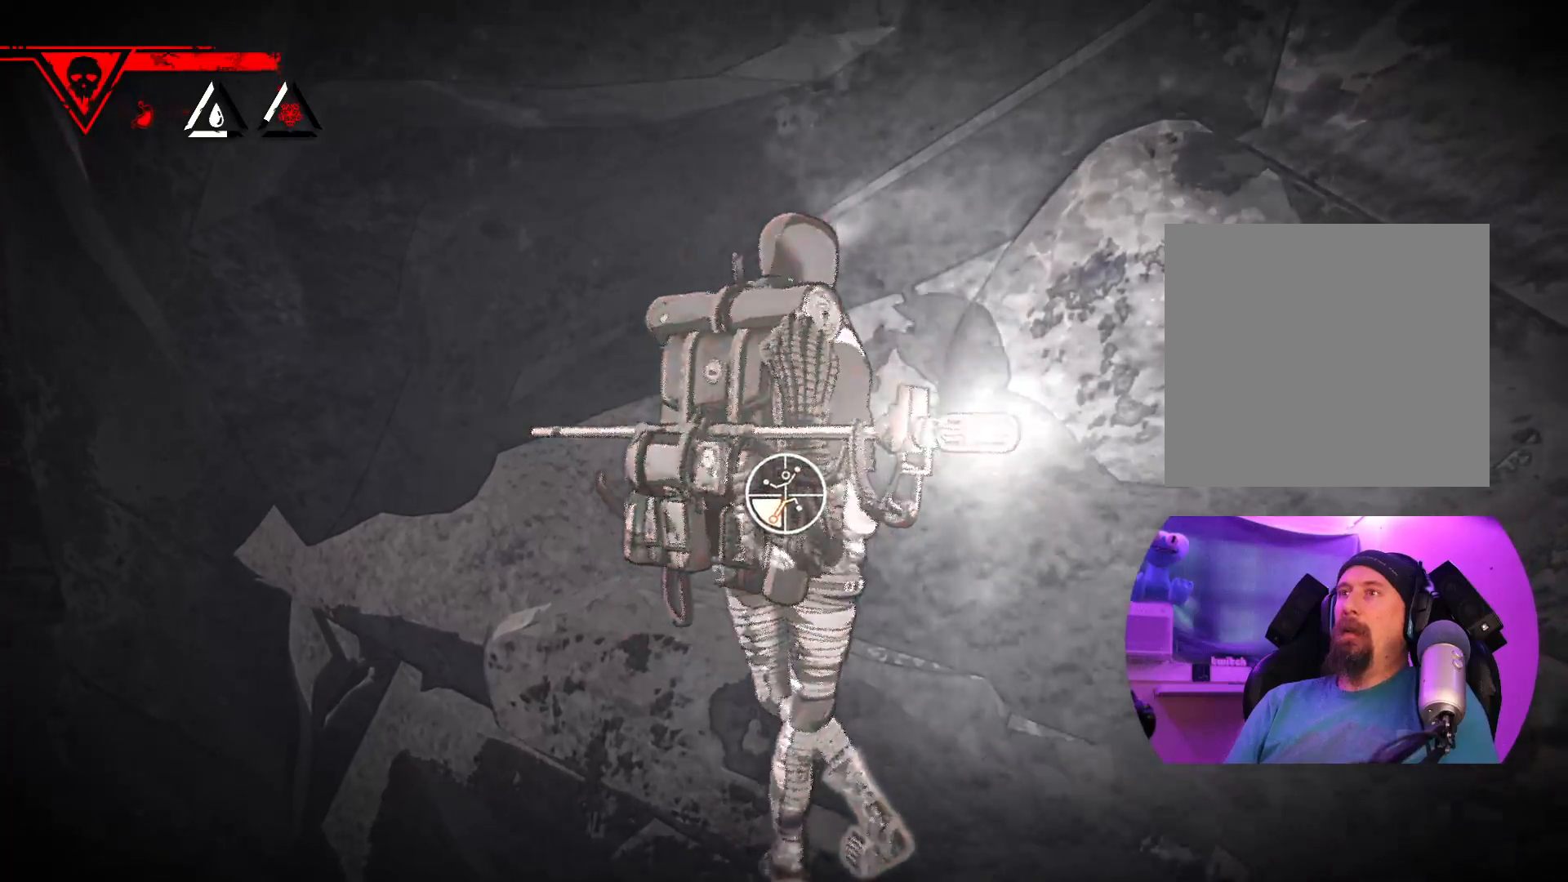
{"buttons": [], "left_stick": "center", "right_stick": "center", "events": [[133, "left_stick", "down-right"], [283, "left_stick", "center"], [450, "R1", "up"]]}